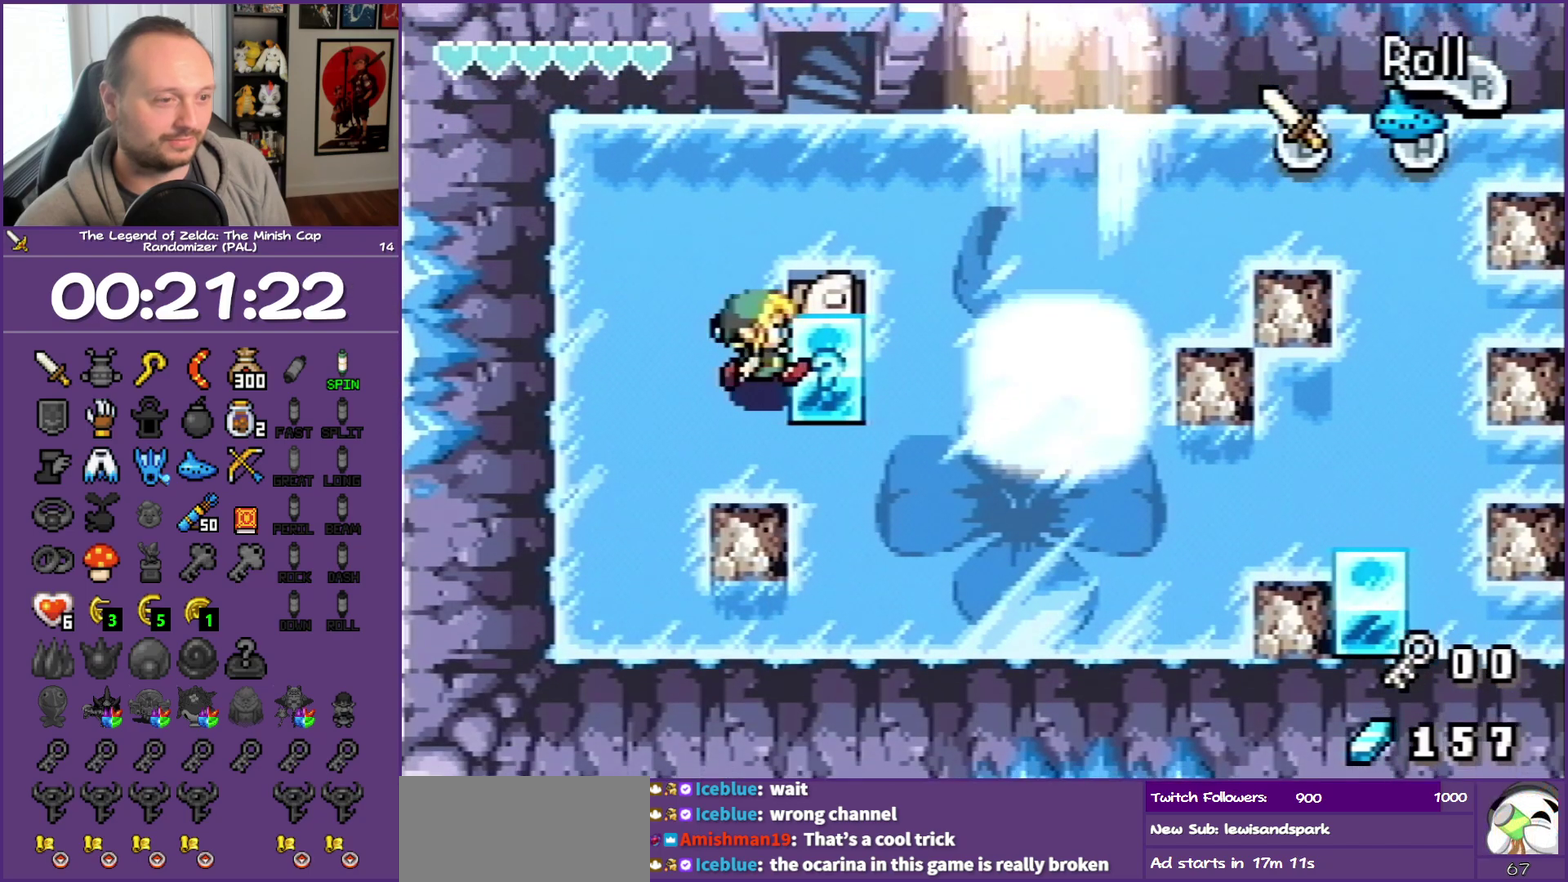
Gameplay with a controller (Nintendo layout); each line is a JSON object with the inputs held at the frame after it. "events" lists button and stick changes between this image and that frame as [ms after this image, input, new state], when the widget could be followed in between. Not read: L3 R3.
{"buttons": ["DPAD_RIGHT"], "events": []}
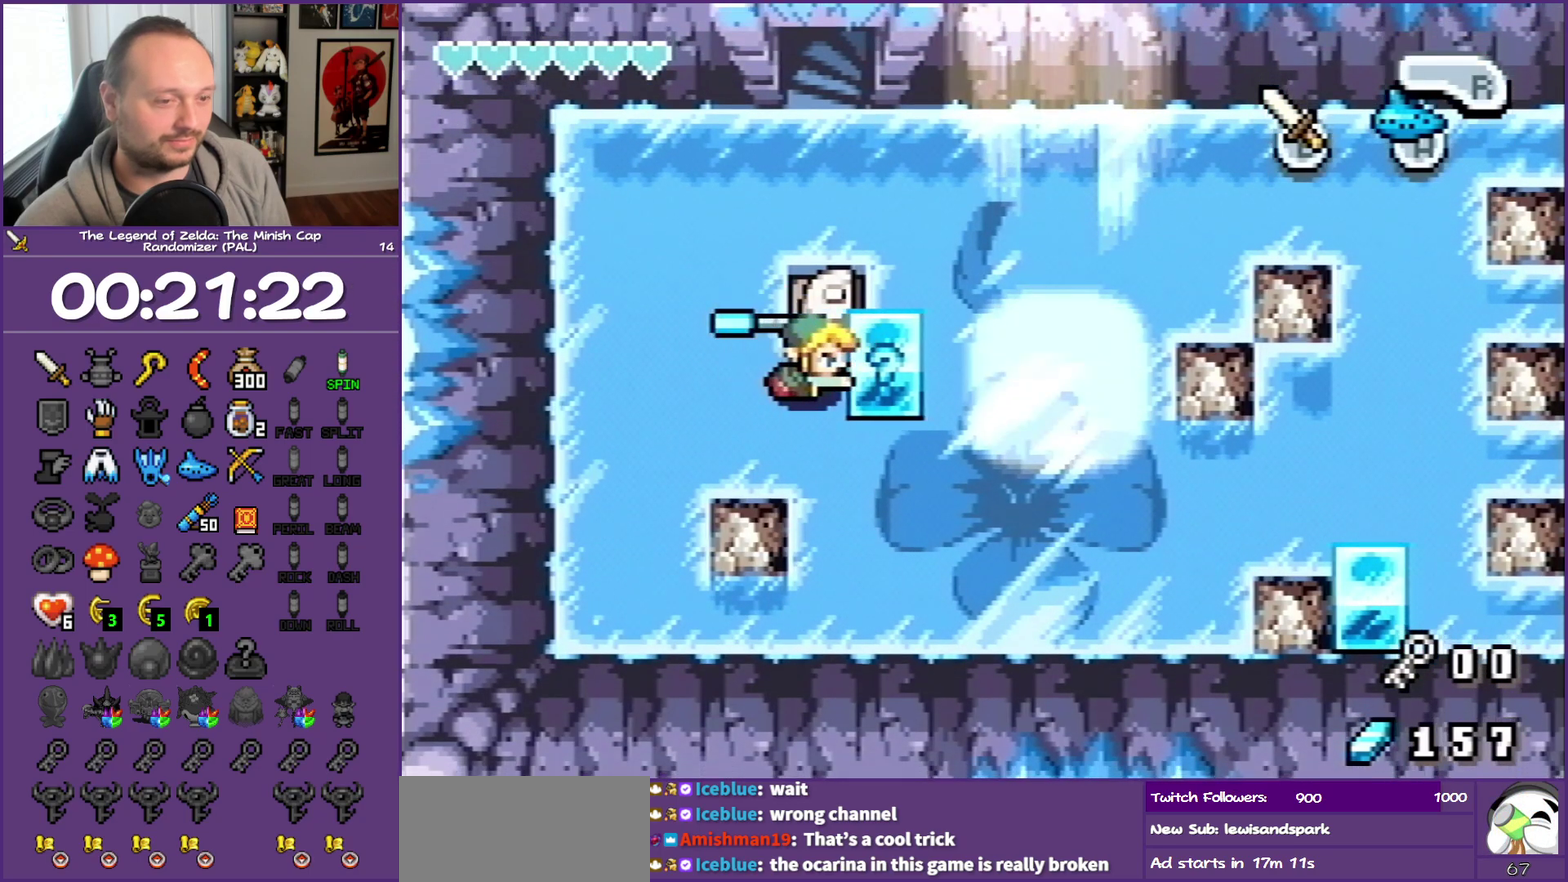
{"buttons": ["DPAD_RIGHT"], "events": []}
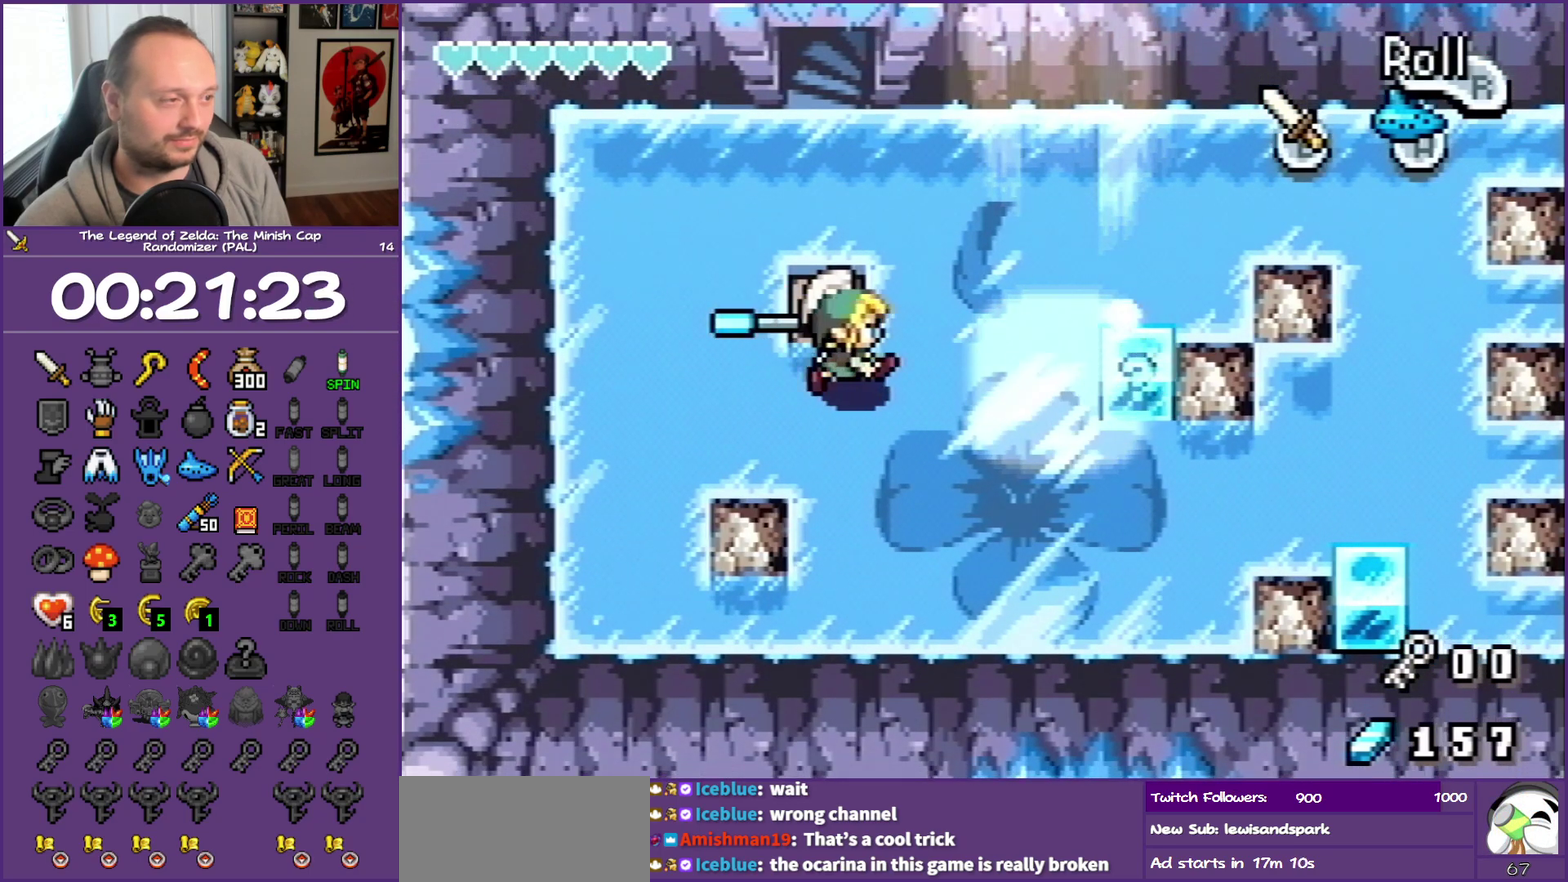
{"buttons": [], "events": [[183, "DPAD_RIGHT", "up"]]}
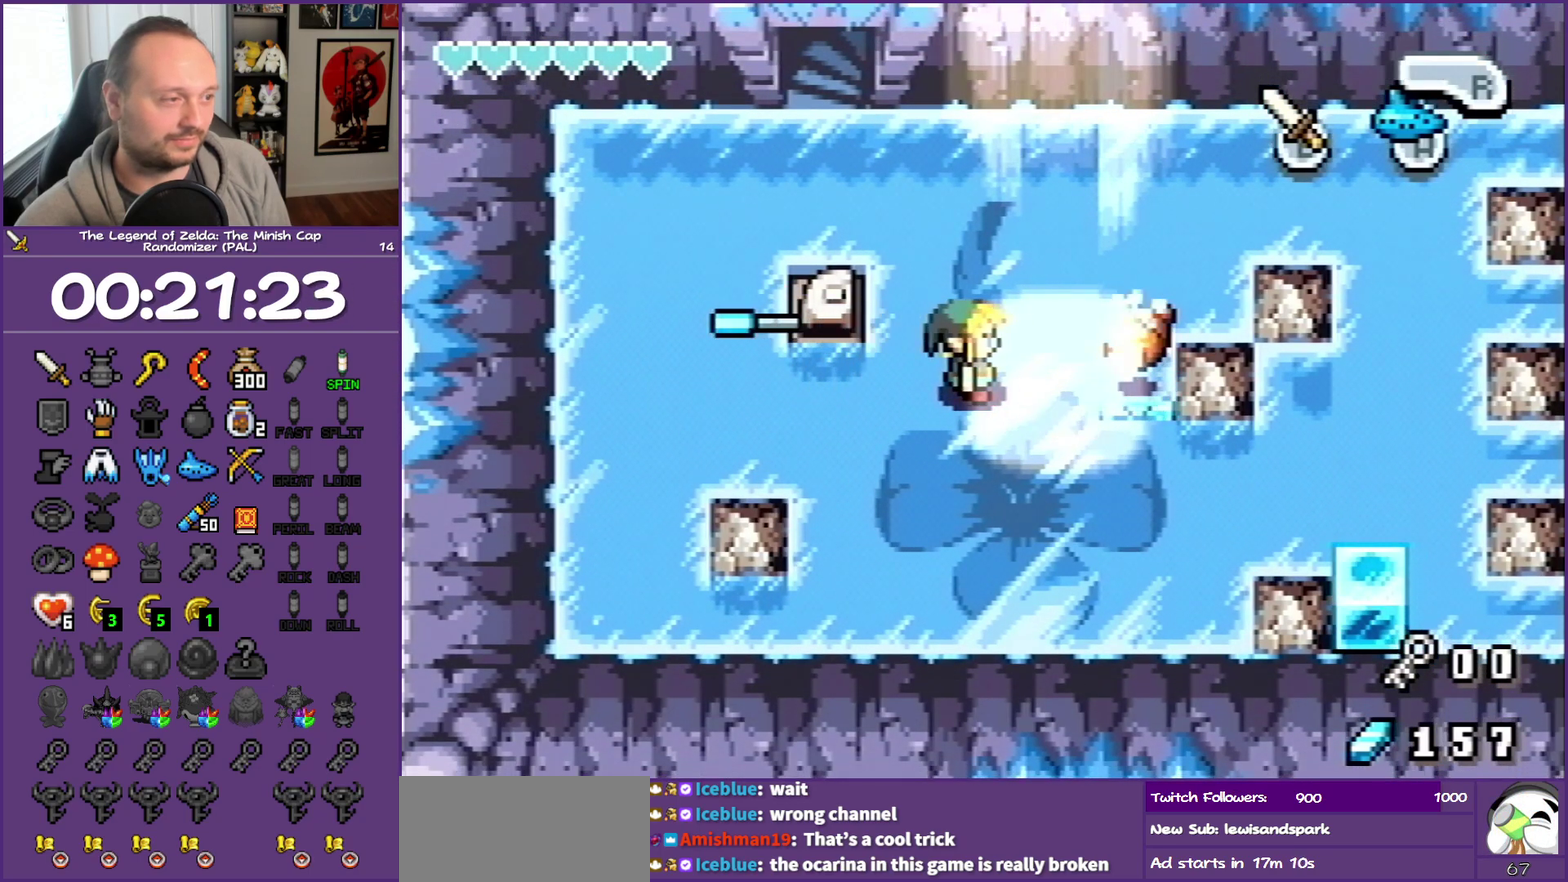
{"buttons": [], "events": [[83, "DPAD_LEFT", "down"], [267, "DPAD_LEFT", "up"], [267, "START", "down"], [317, "START", "up"]]}
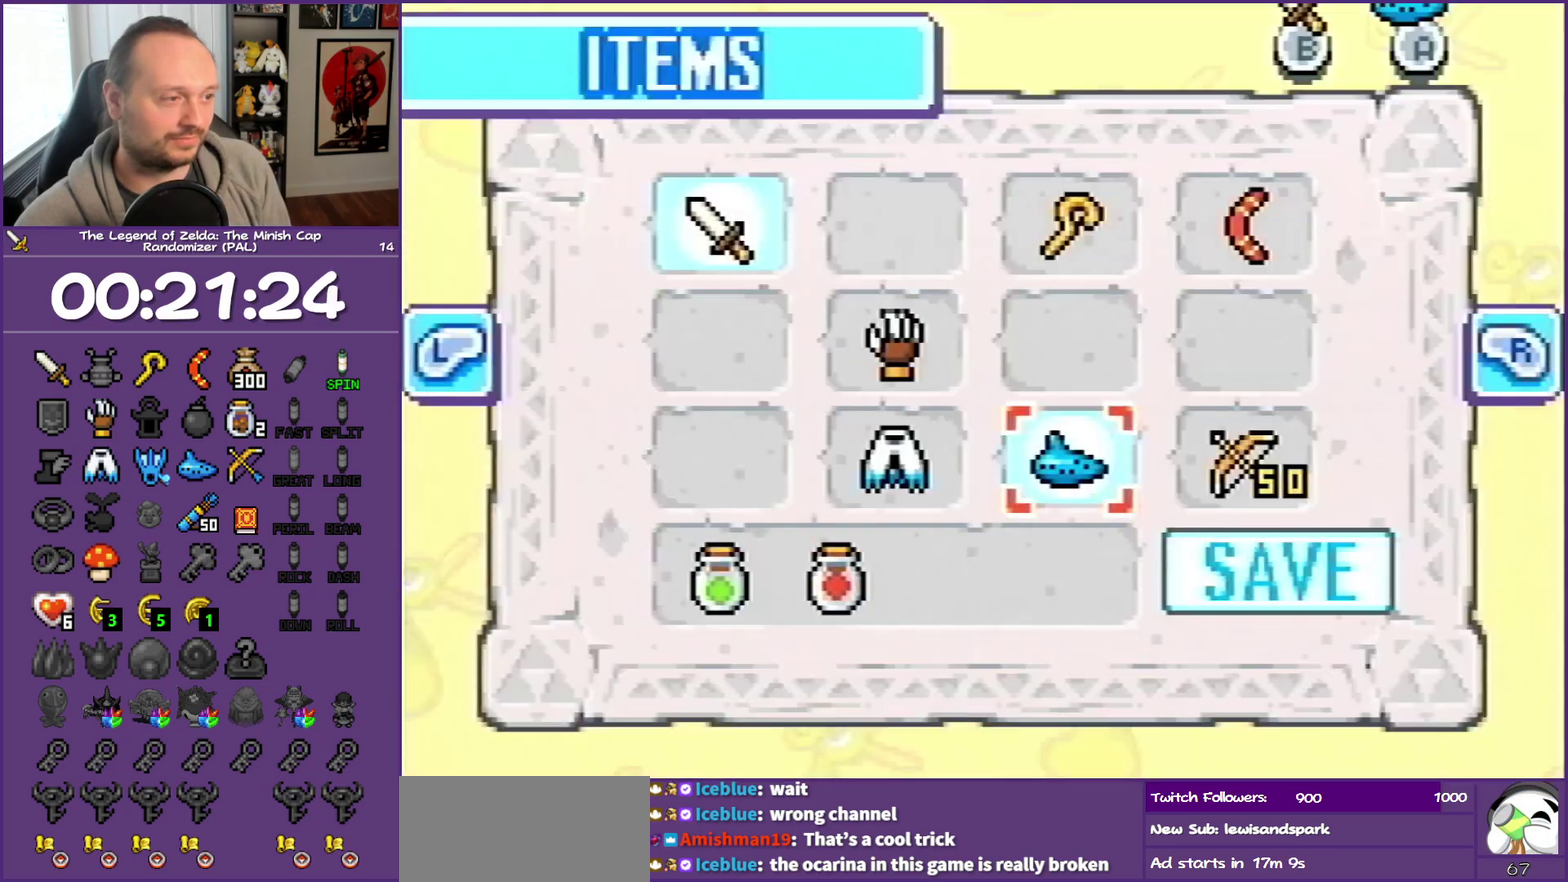
{"buttons": ["DPAD_DOWN", "DPAD_RIGHT"], "events": [[383, "DPAD_DOWN", "down"], [383, "DPAD_RIGHT", "down"]]}
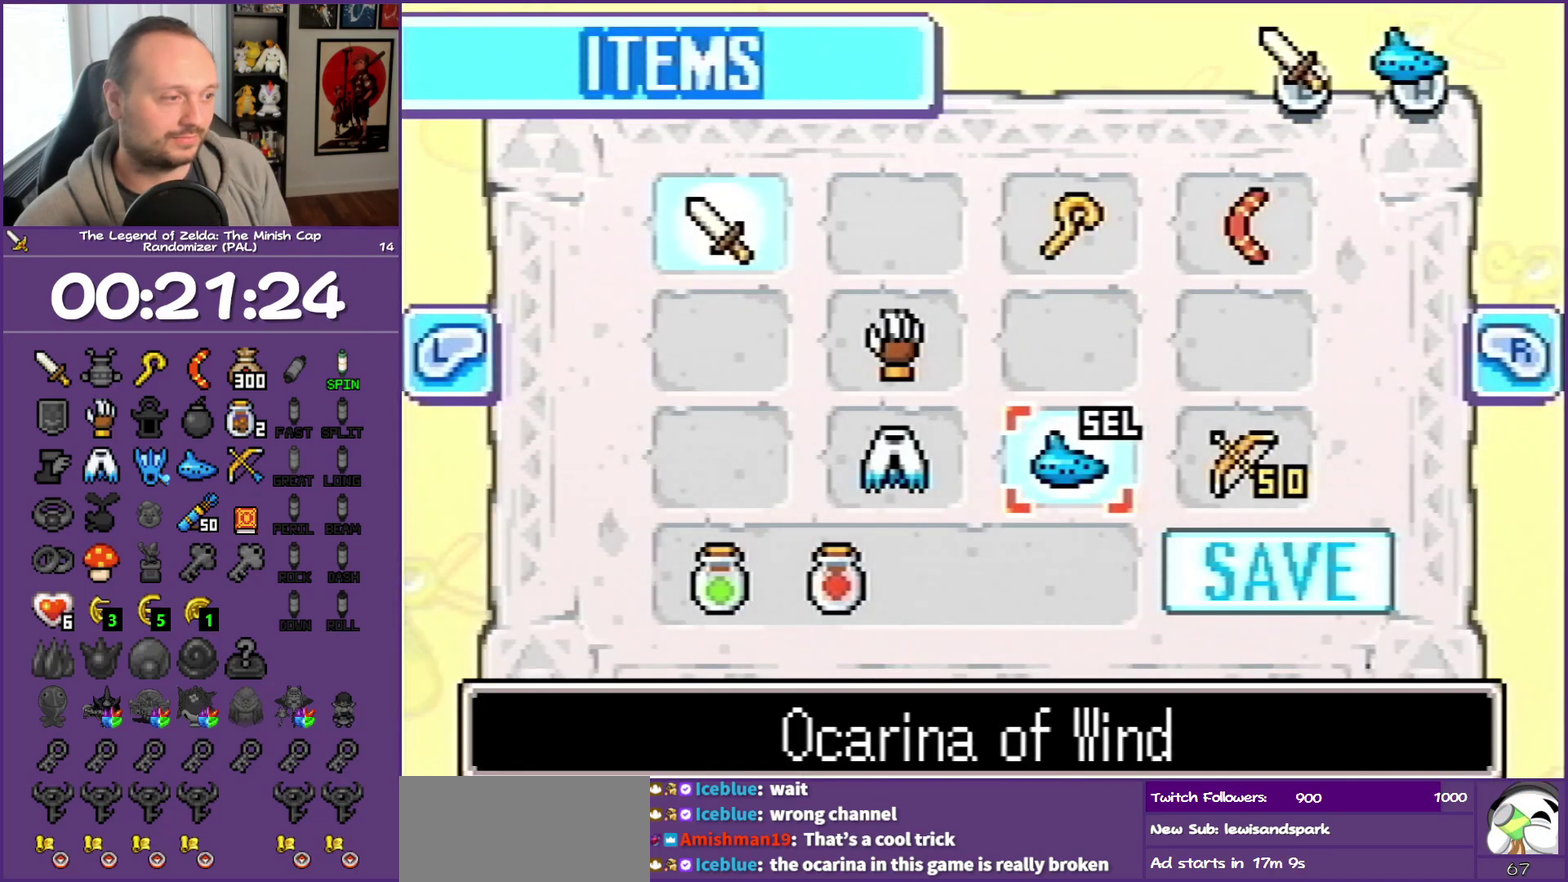
{"buttons": ["DPAD_RIGHT"], "events": [[150, "DPAD_RIGHT", "up"], [183, "DPAD_DOWN", "up"], [500, "DPAD_RIGHT", "down"]]}
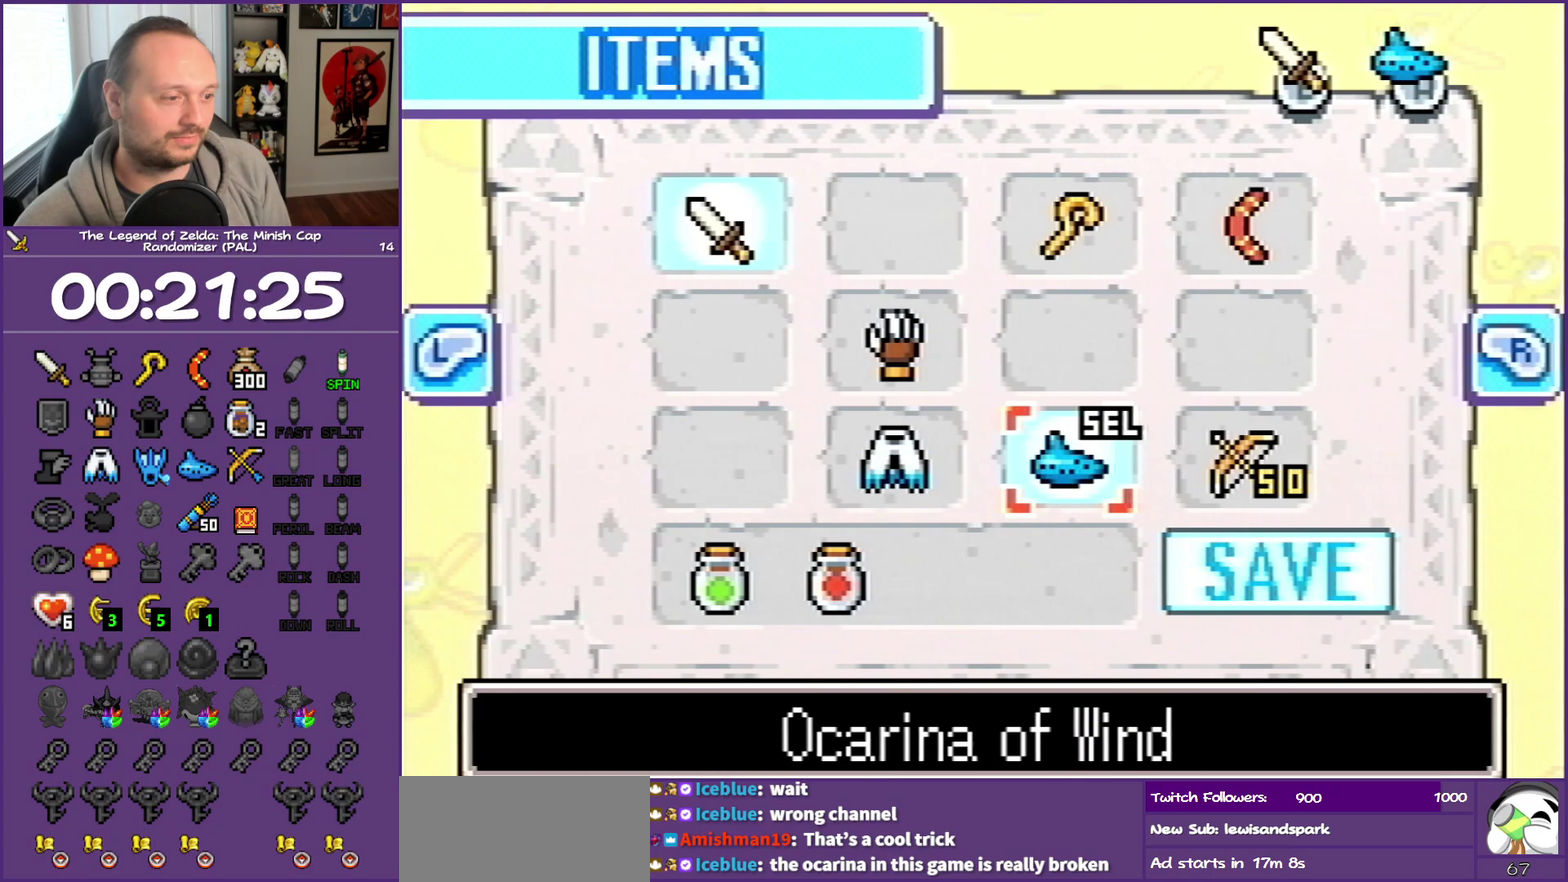
{"buttons": ["A"], "events": [[67, "DPAD_DOWN", "down"], [67, "DPAD_RIGHT", "up"], [200, "DPAD_DOWN", "up"], [200, "DPAD_RIGHT", "down"], [250, "DPAD_RIGHT", "up"], [483, "A", "down"]]}
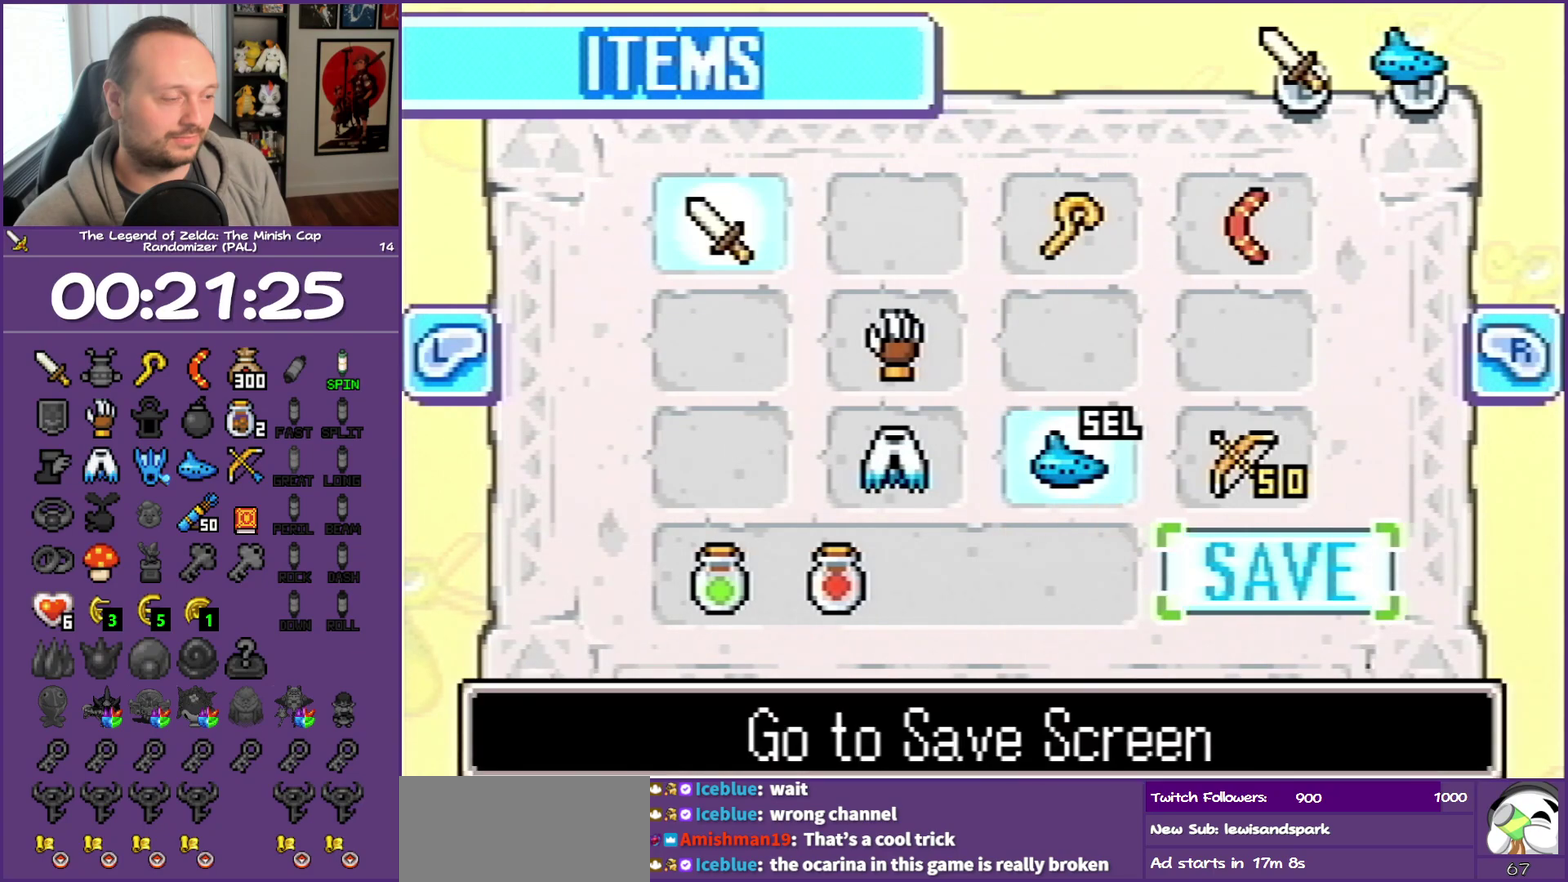
{"buttons": ["A"], "events": [[117, "A", "up"], [400, "DPAD_DOWN", "down"], [483, "A", "down"], [483, "DPAD_DOWN", "up"]]}
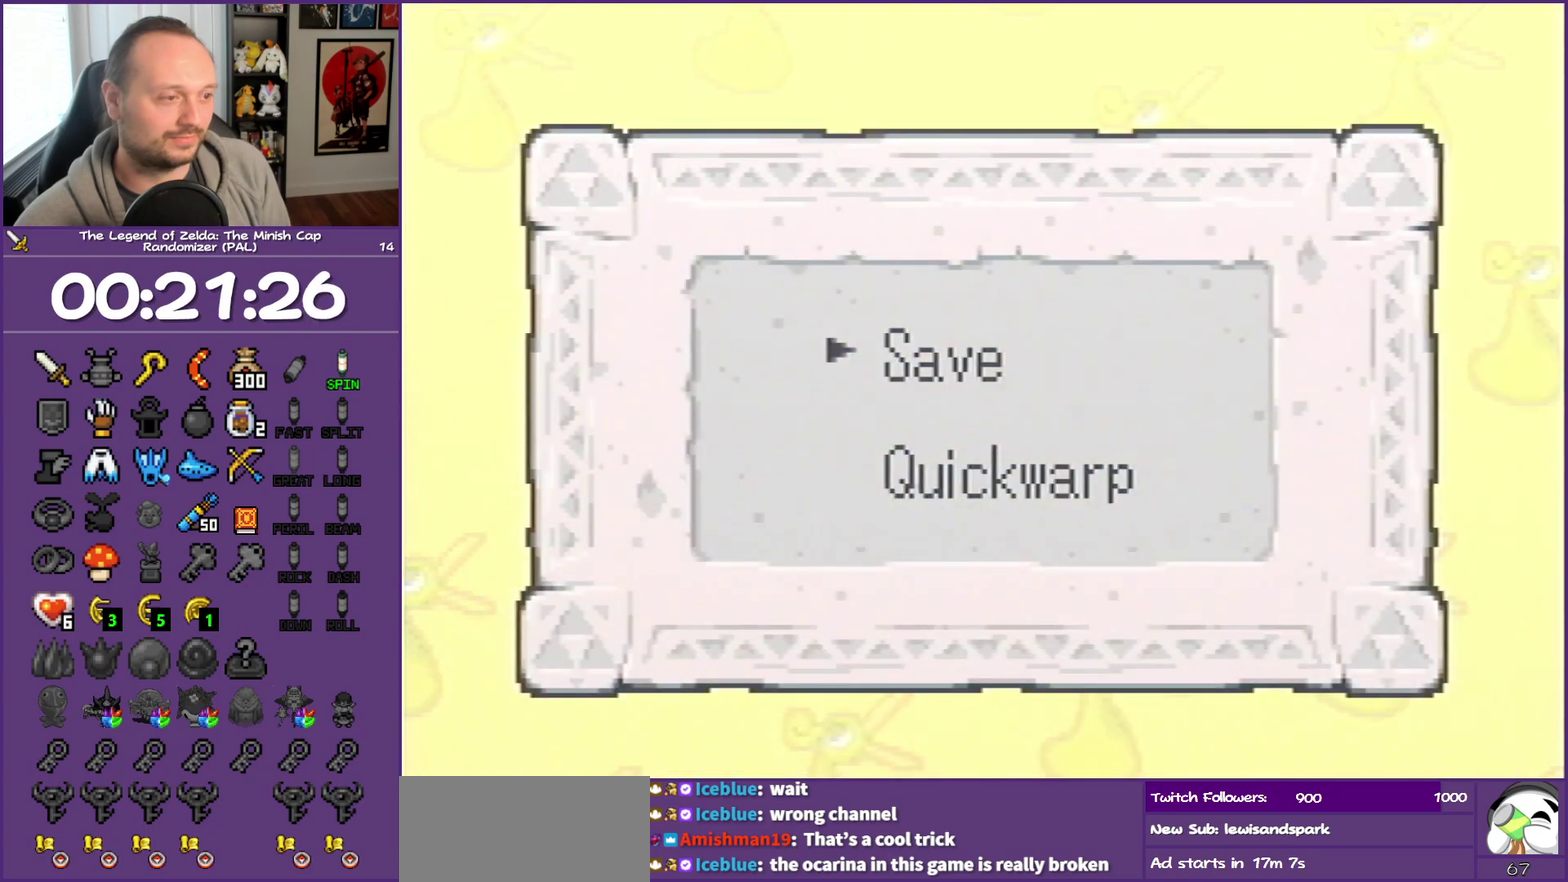
{"buttons": [], "events": [[33, "A", "up"]]}
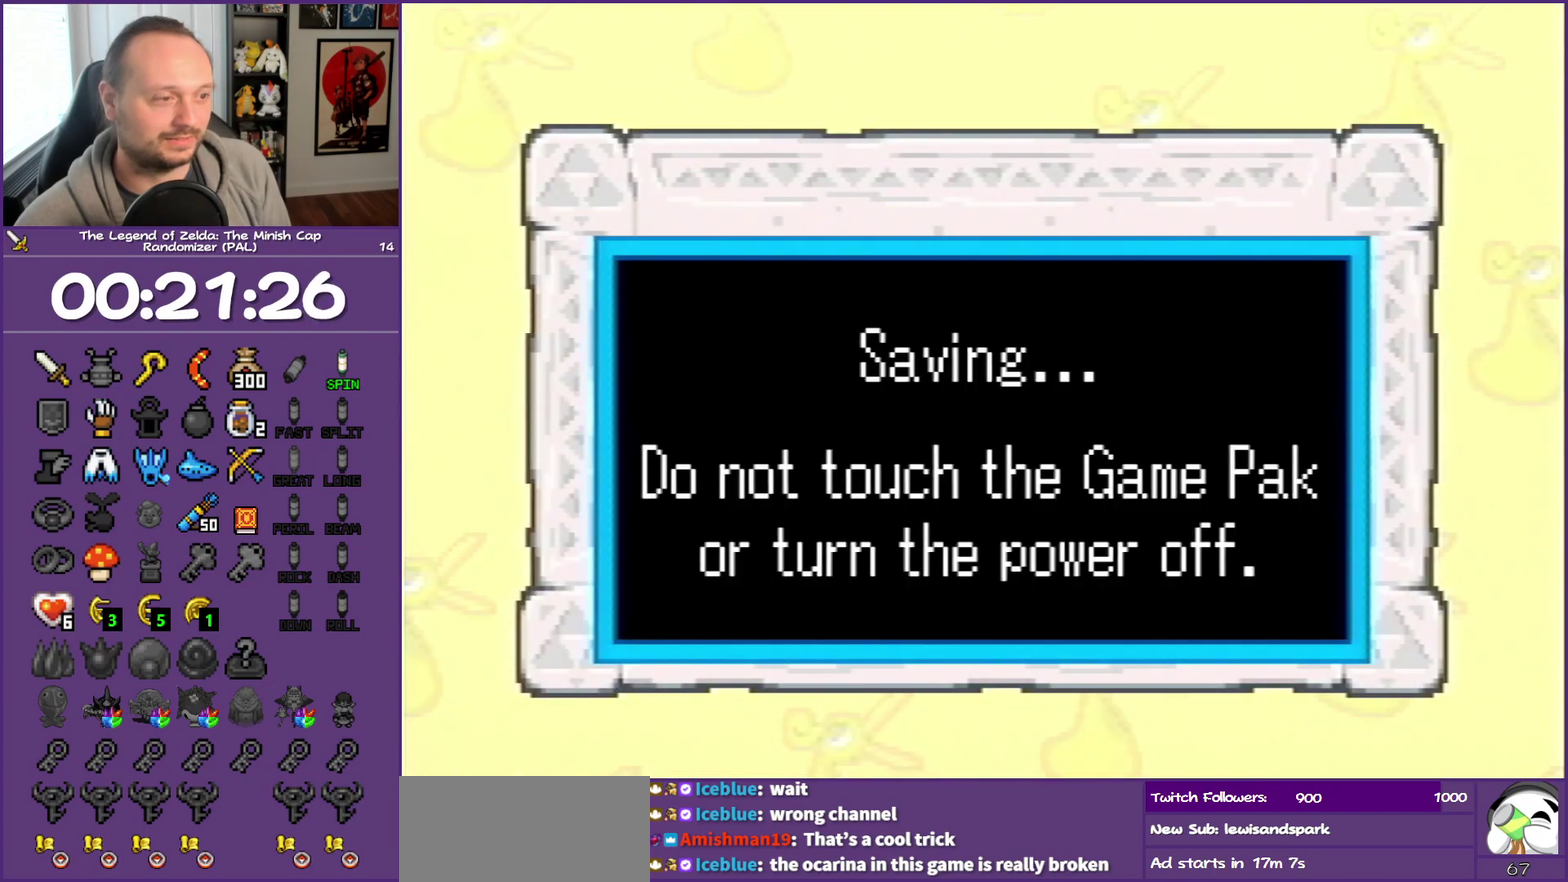
{"buttons": [], "events": []}
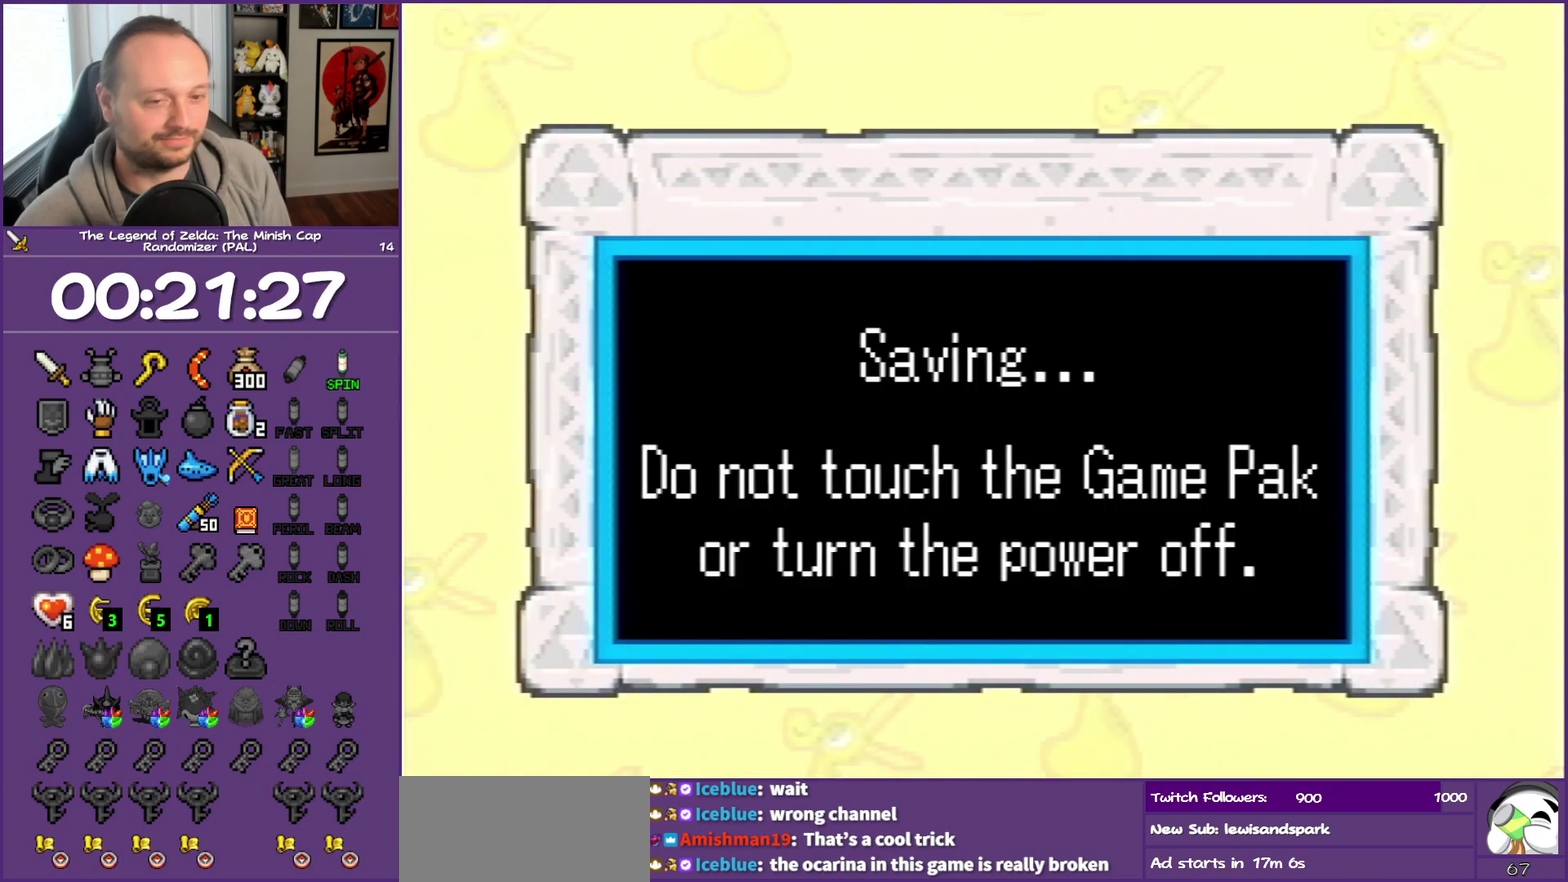
{"buttons": [], "events": []}
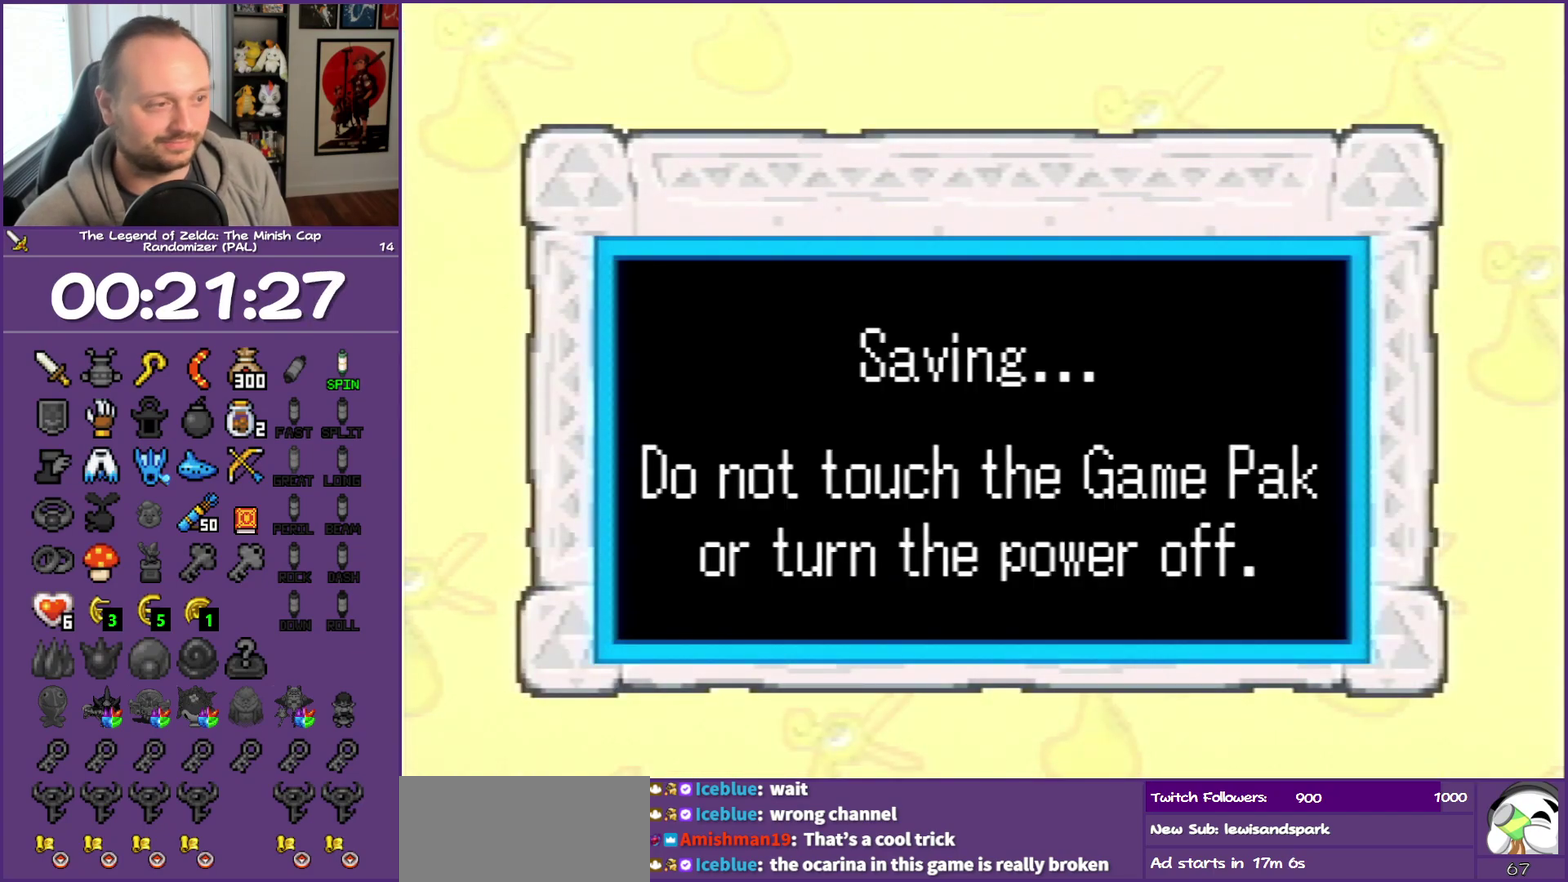
{"buttons": [], "events": []}
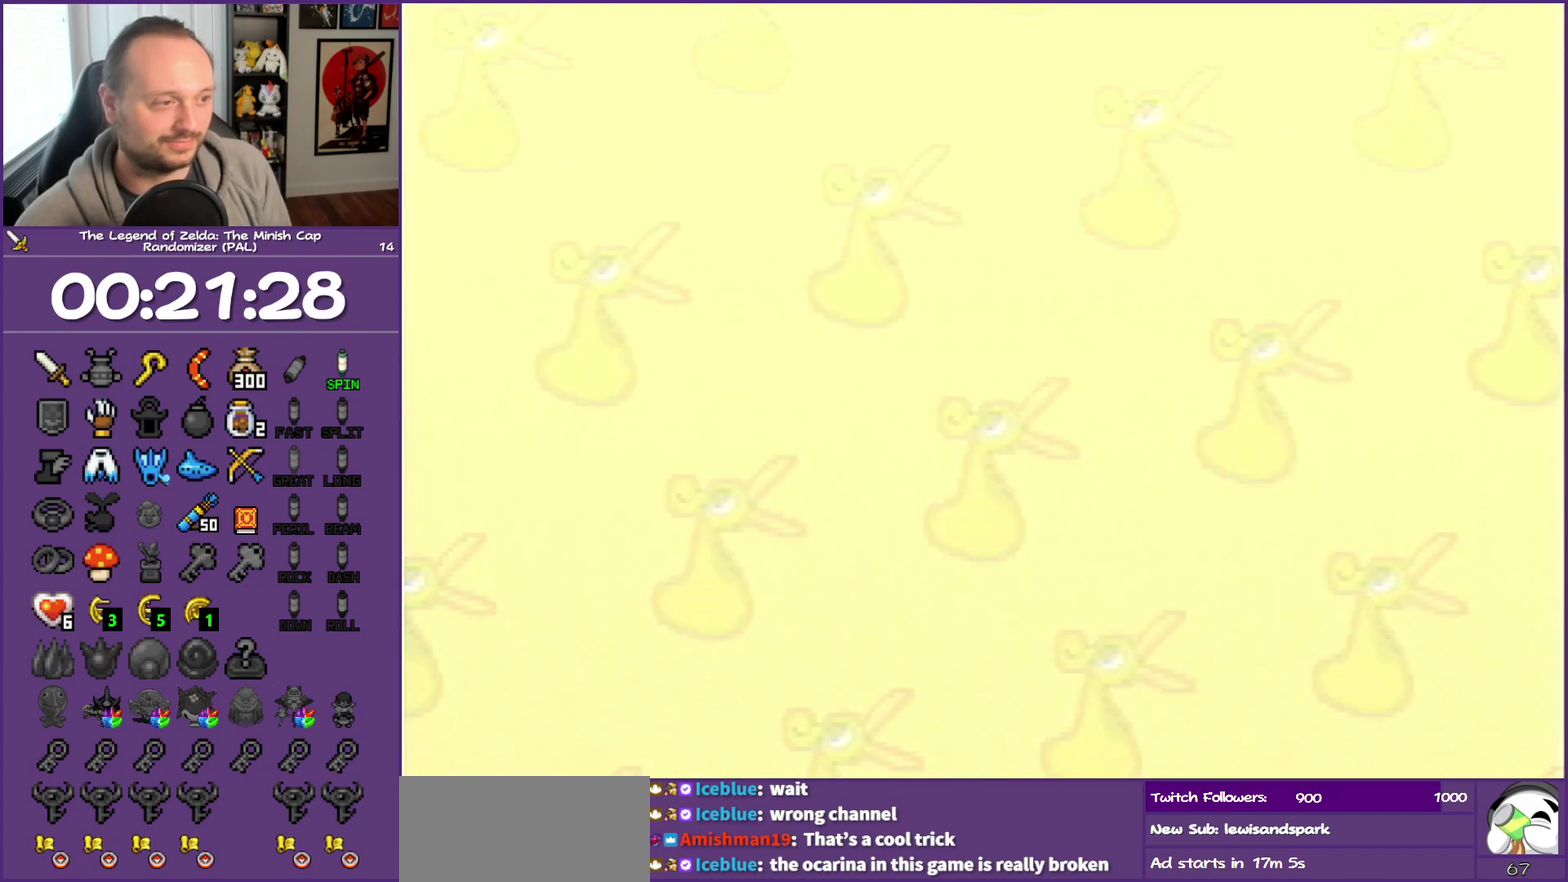
{"buttons": [], "events": []}
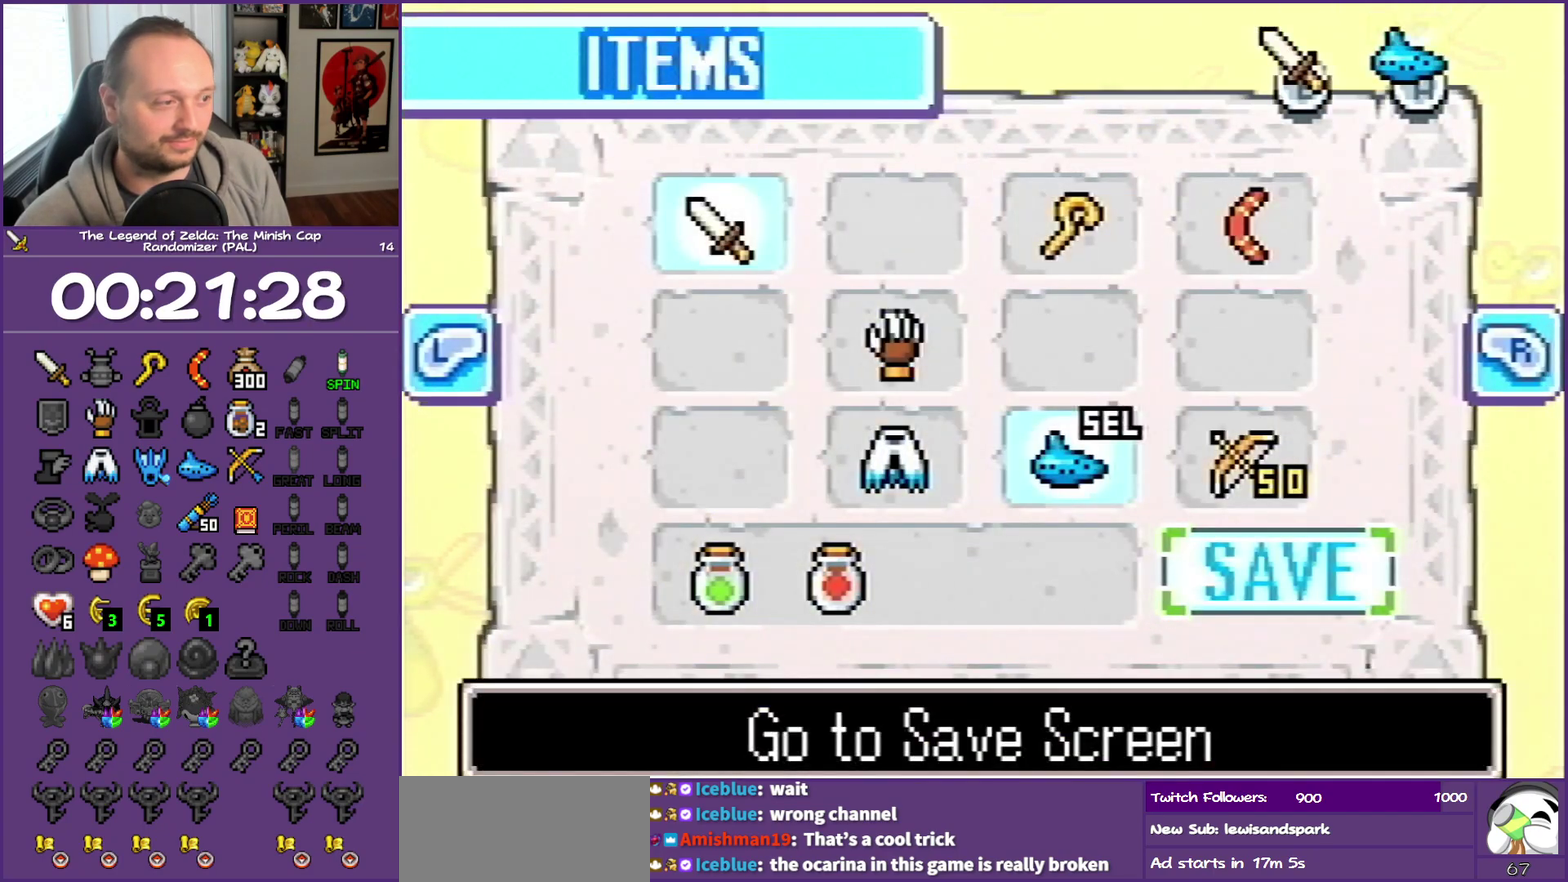
{"buttons": ["DPAD_DOWN"], "events": [[50, "A", "down"], [183, "A", "up"], [467, "DPAD_DOWN", "down"]]}
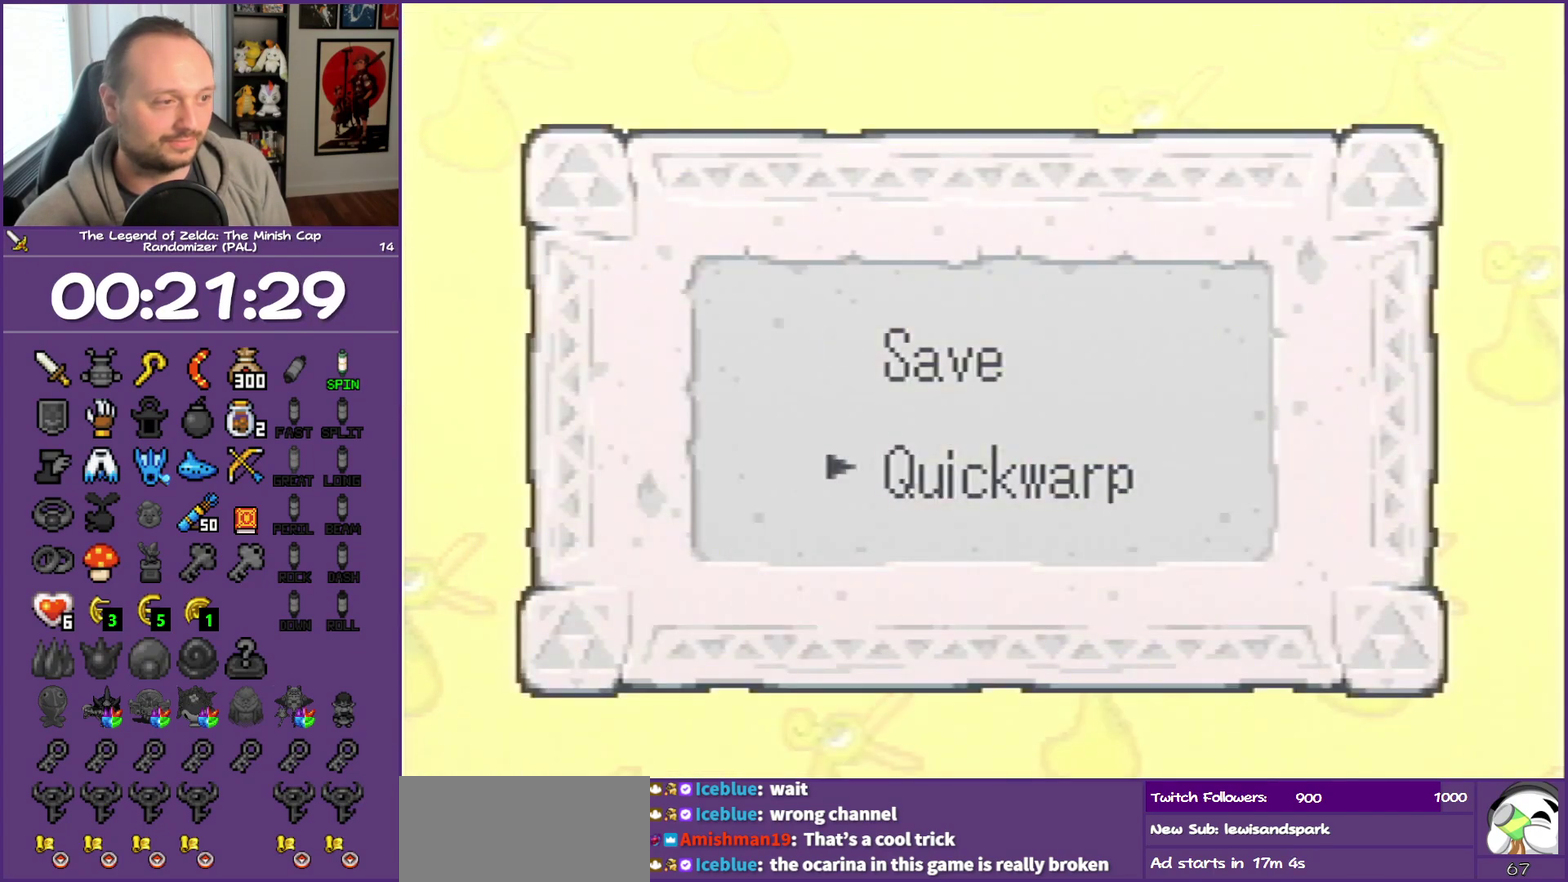
{"buttons": [], "events": [[67, "A", "down"], [100, "DPAD_DOWN", "up"], [167, "A", "up"]]}
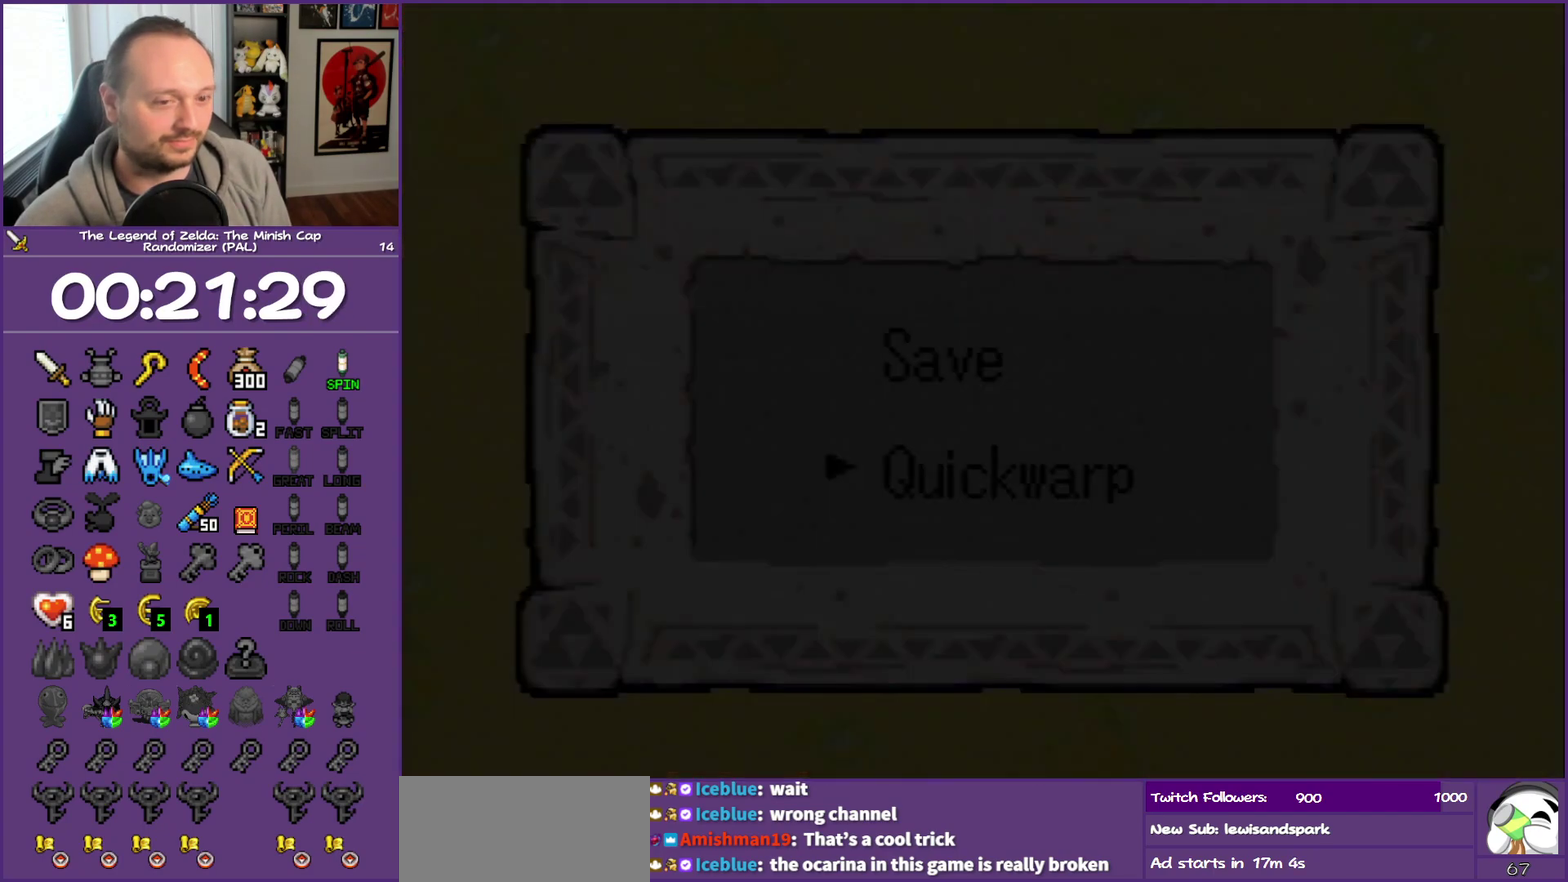
{"buttons": [], "events": []}
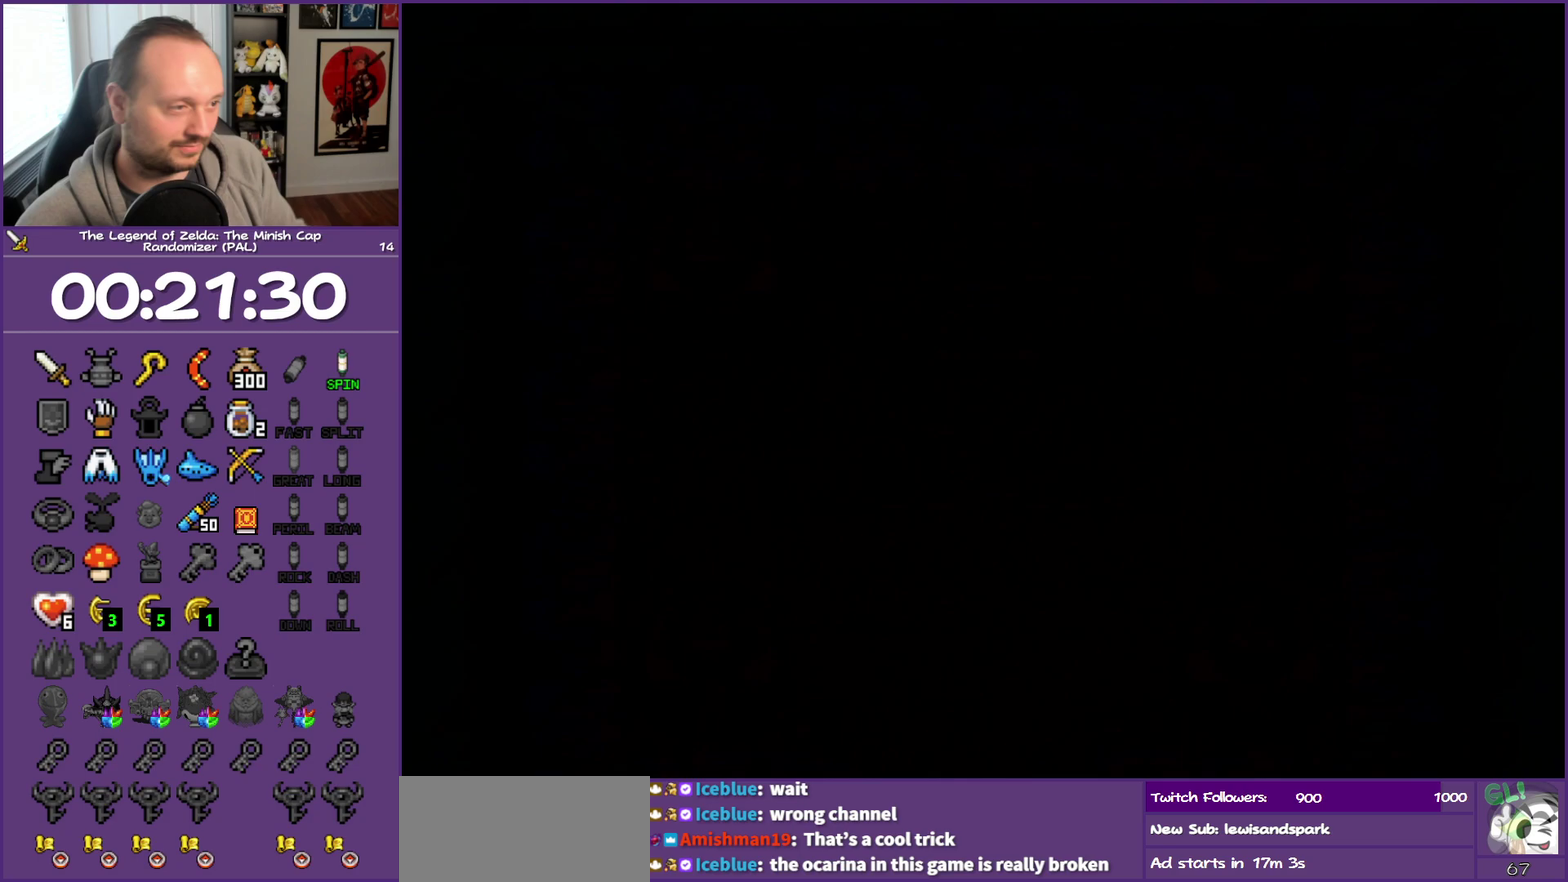
{"buttons": [], "events": []}
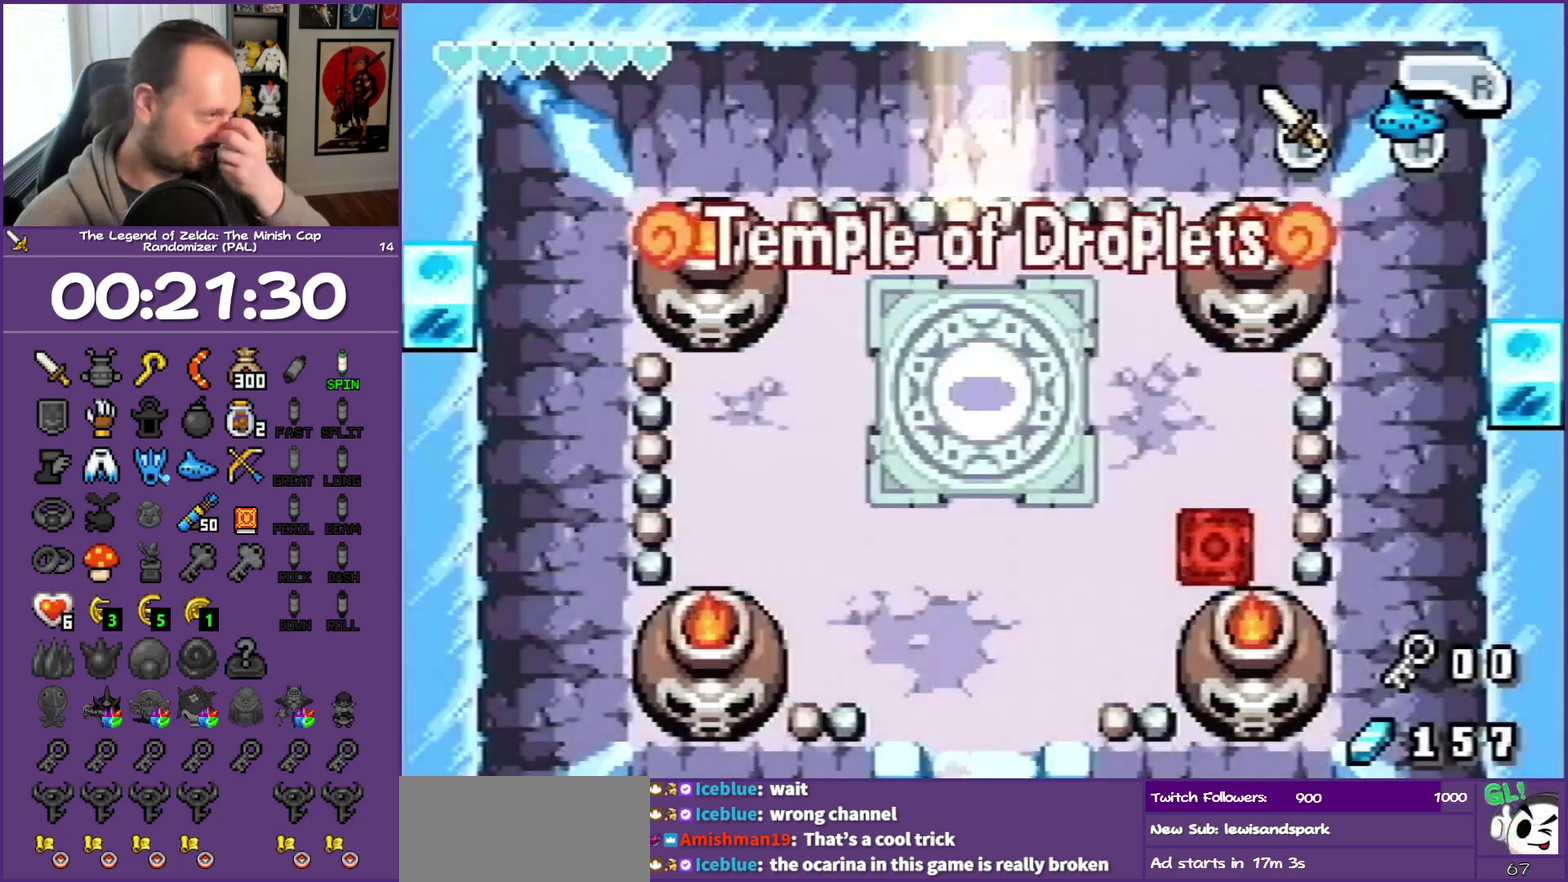
{"buttons": ["DPAD_DOWN"], "events": [[217, "DPAD_DOWN", "down"]]}
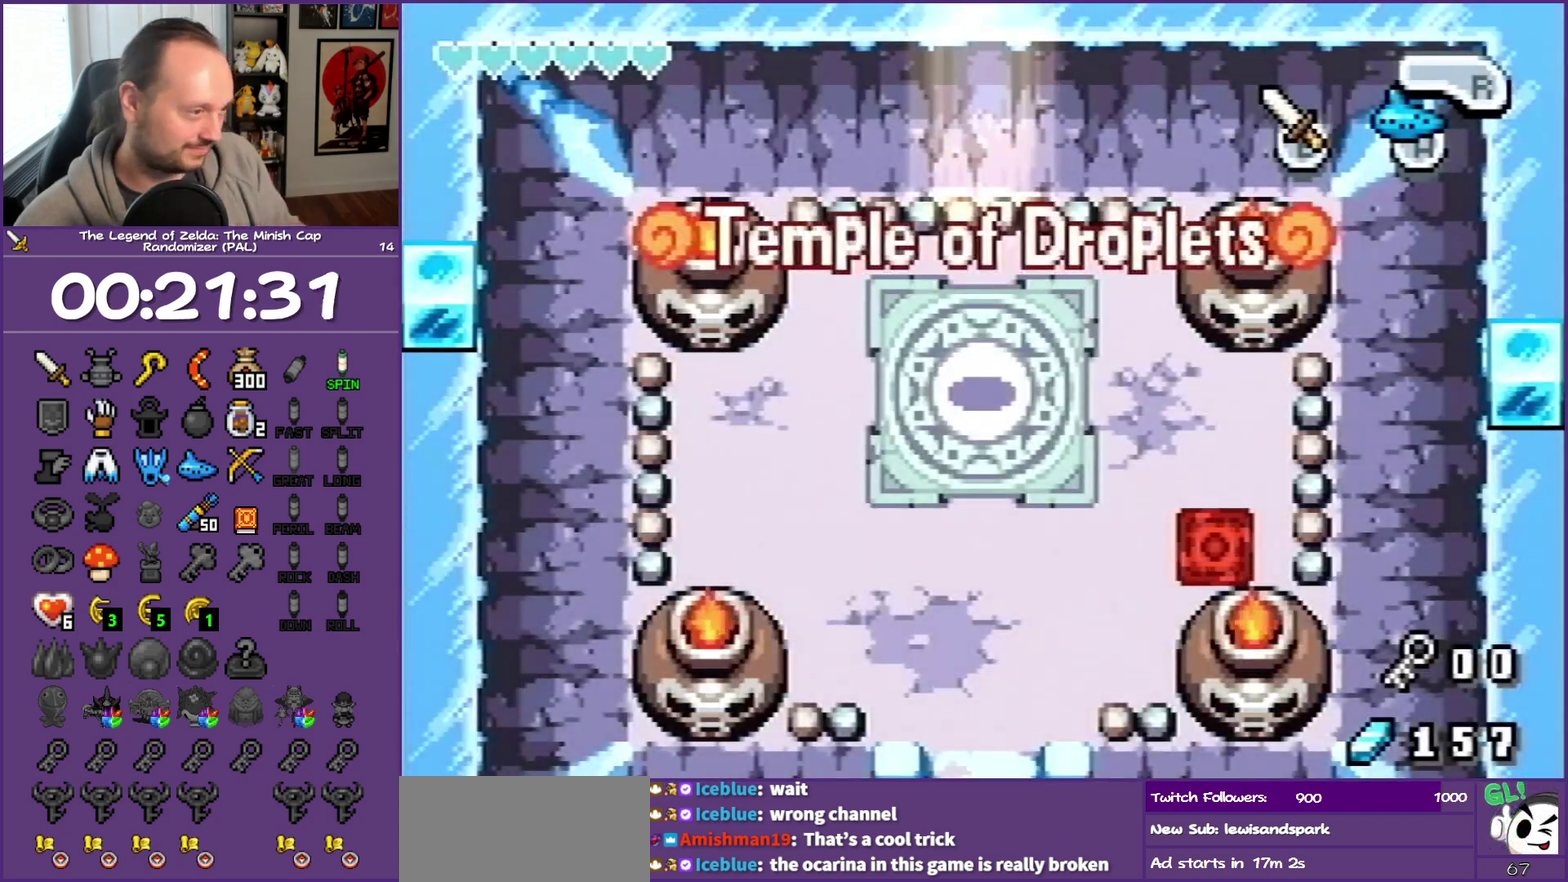
{"buttons": ["DPAD_DOWN", "START"], "events": [[150, "DPAD_DOWN", "up"], [267, "DPAD_DOWN", "down"], [450, "START", "down"]]}
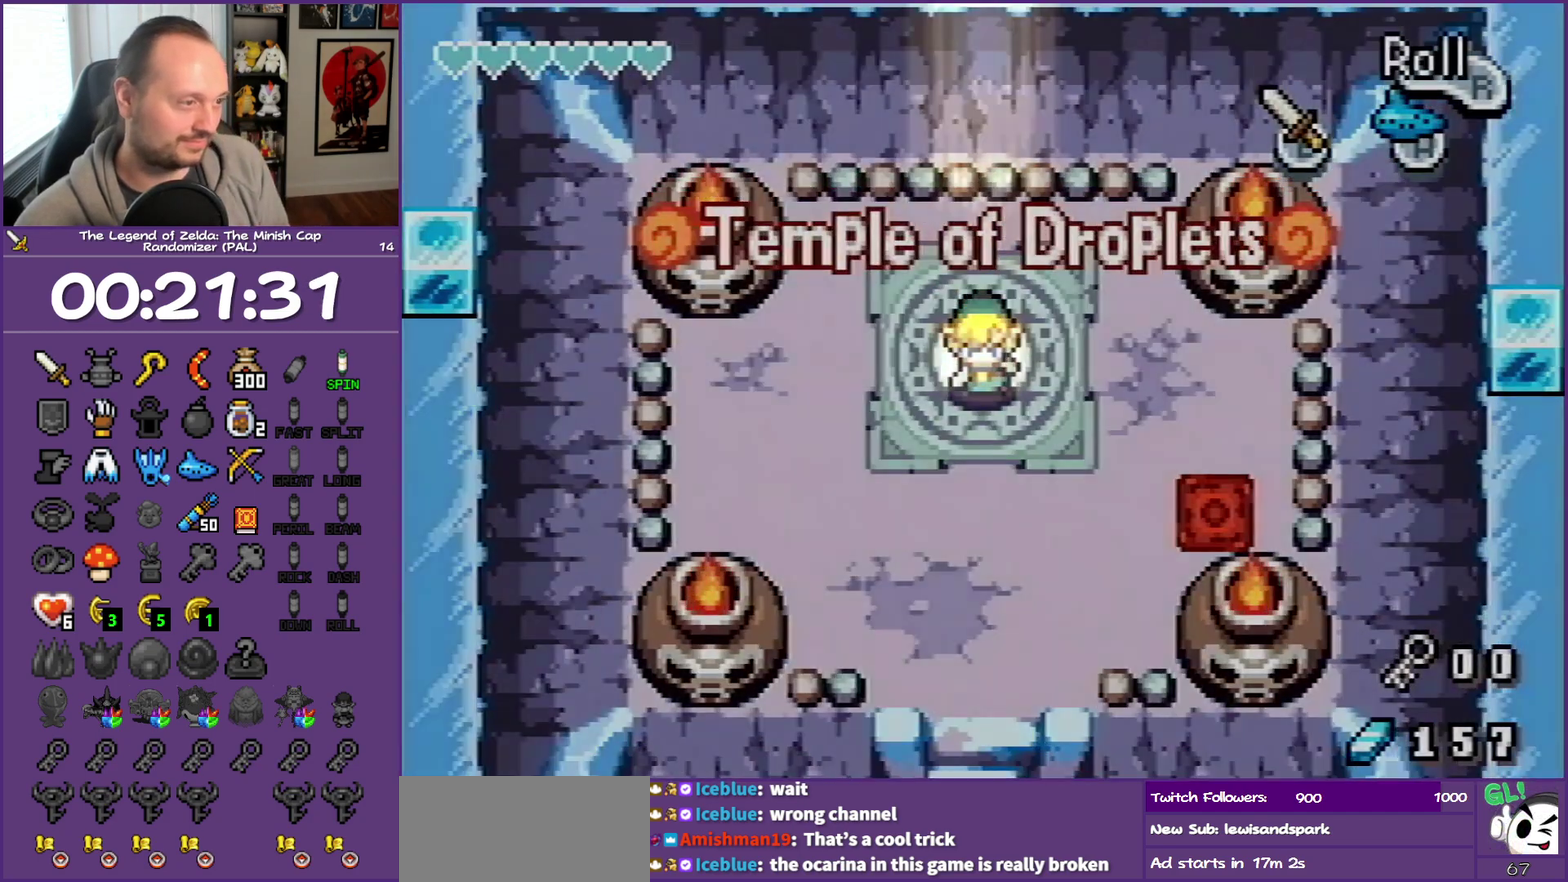
{"buttons": [], "events": [[50, "DPAD_DOWN", "up"], [133, "START", "up"]]}
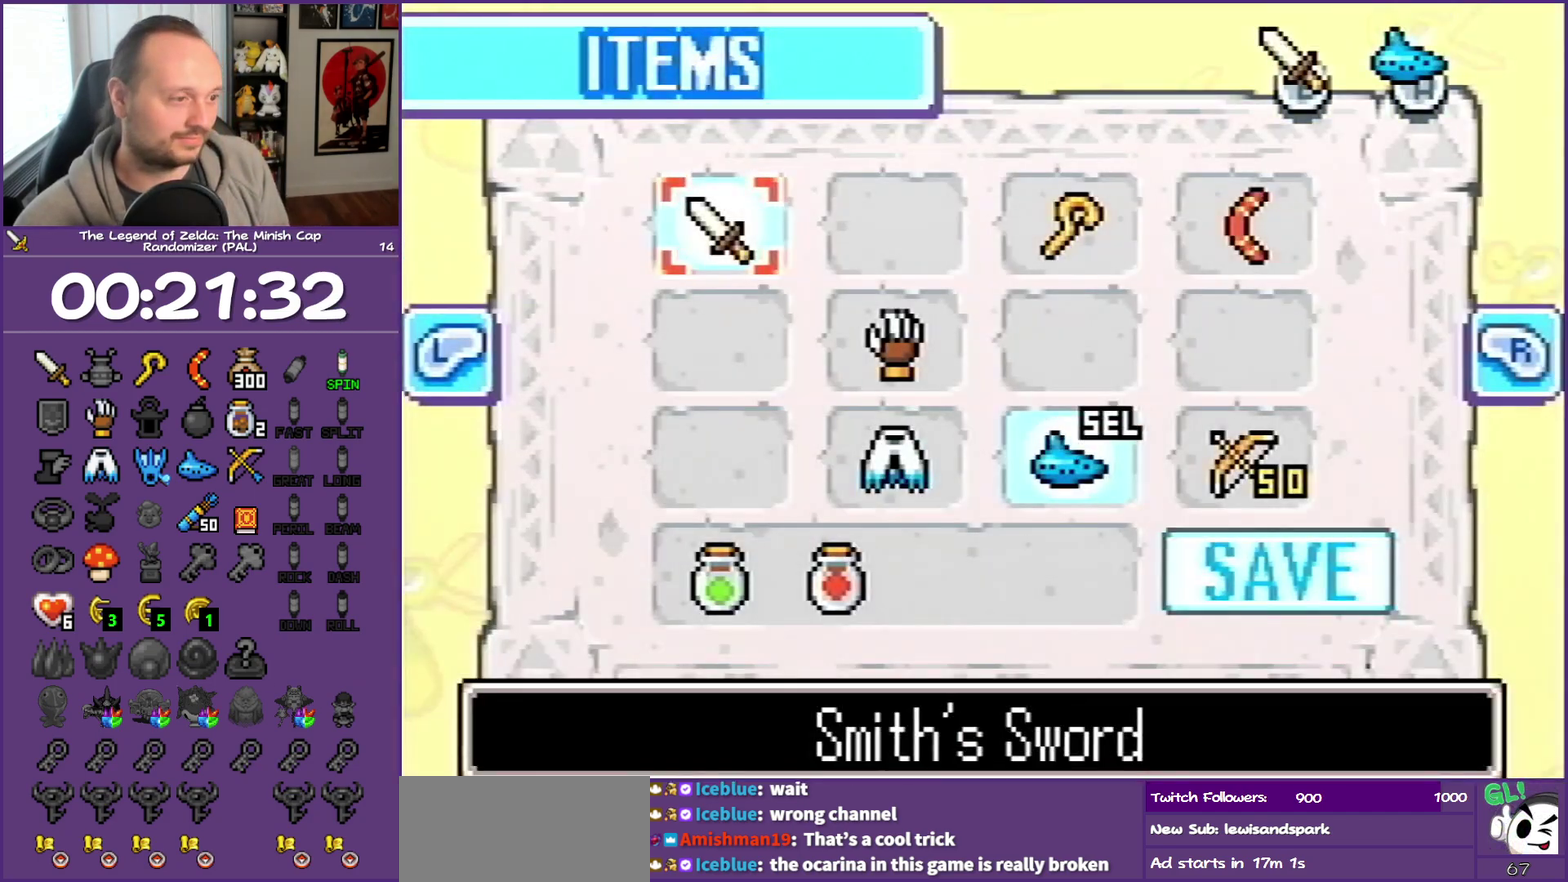
{"buttons": [], "events": [[100, "DPAD_LEFT", "down"], [233, "DPAD_LEFT", "up"], [383, "DPAD_DOWN", "down"], [383, "DPAD_RIGHT", "down"], [483, "DPAD_DOWN", "up"], [483, "DPAD_RIGHT", "up"]]}
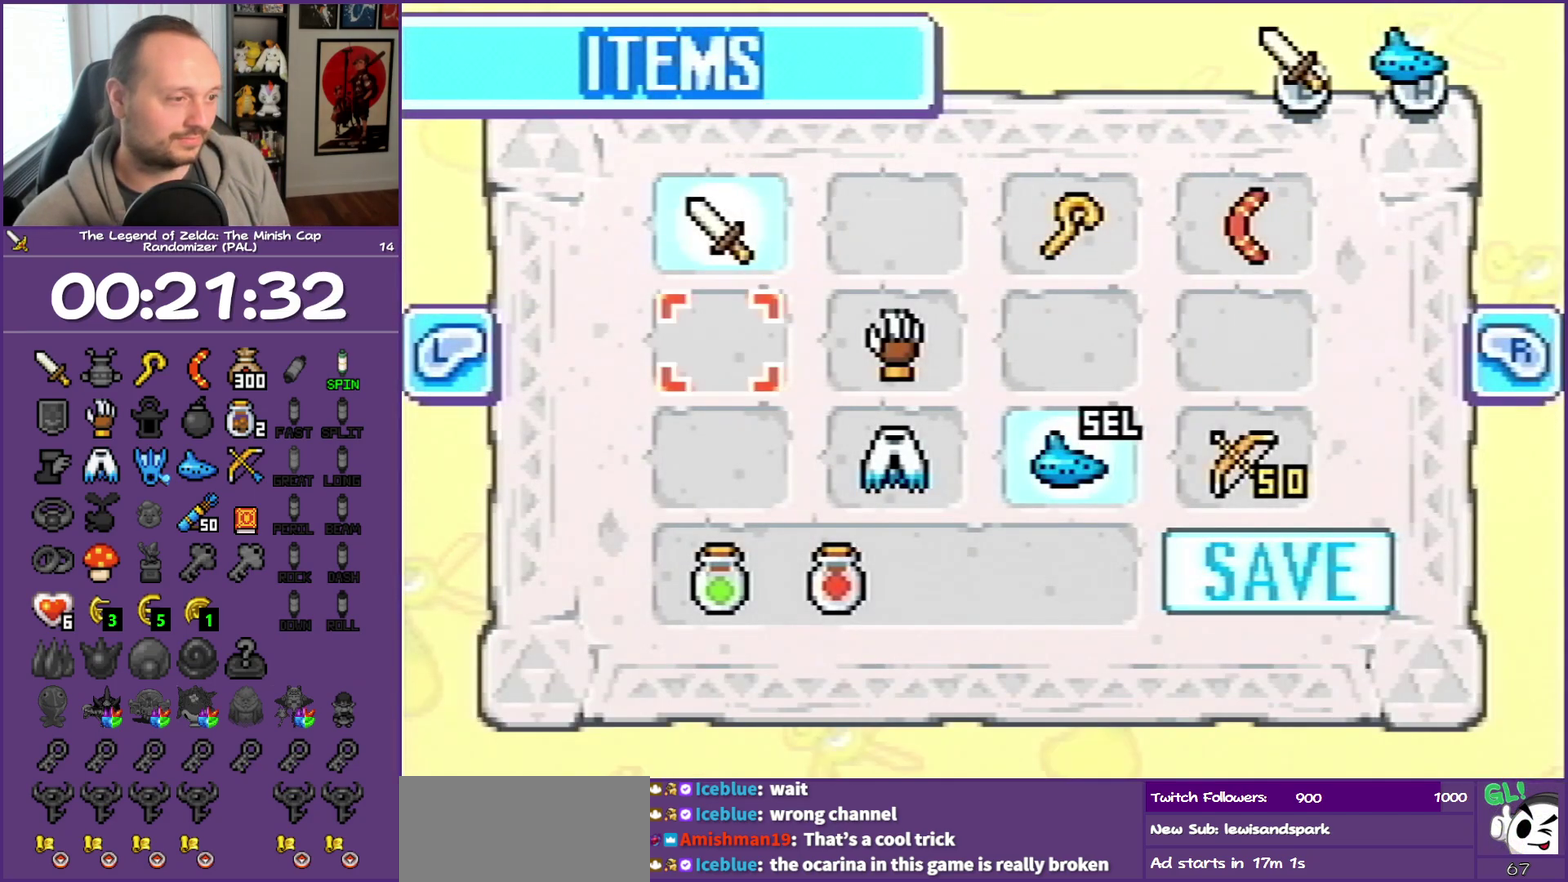
{"buttons": ["A", "DPAD_DOWN"], "events": [[383, "DPAD_DOWN", "down"], [483, "A", "down"]]}
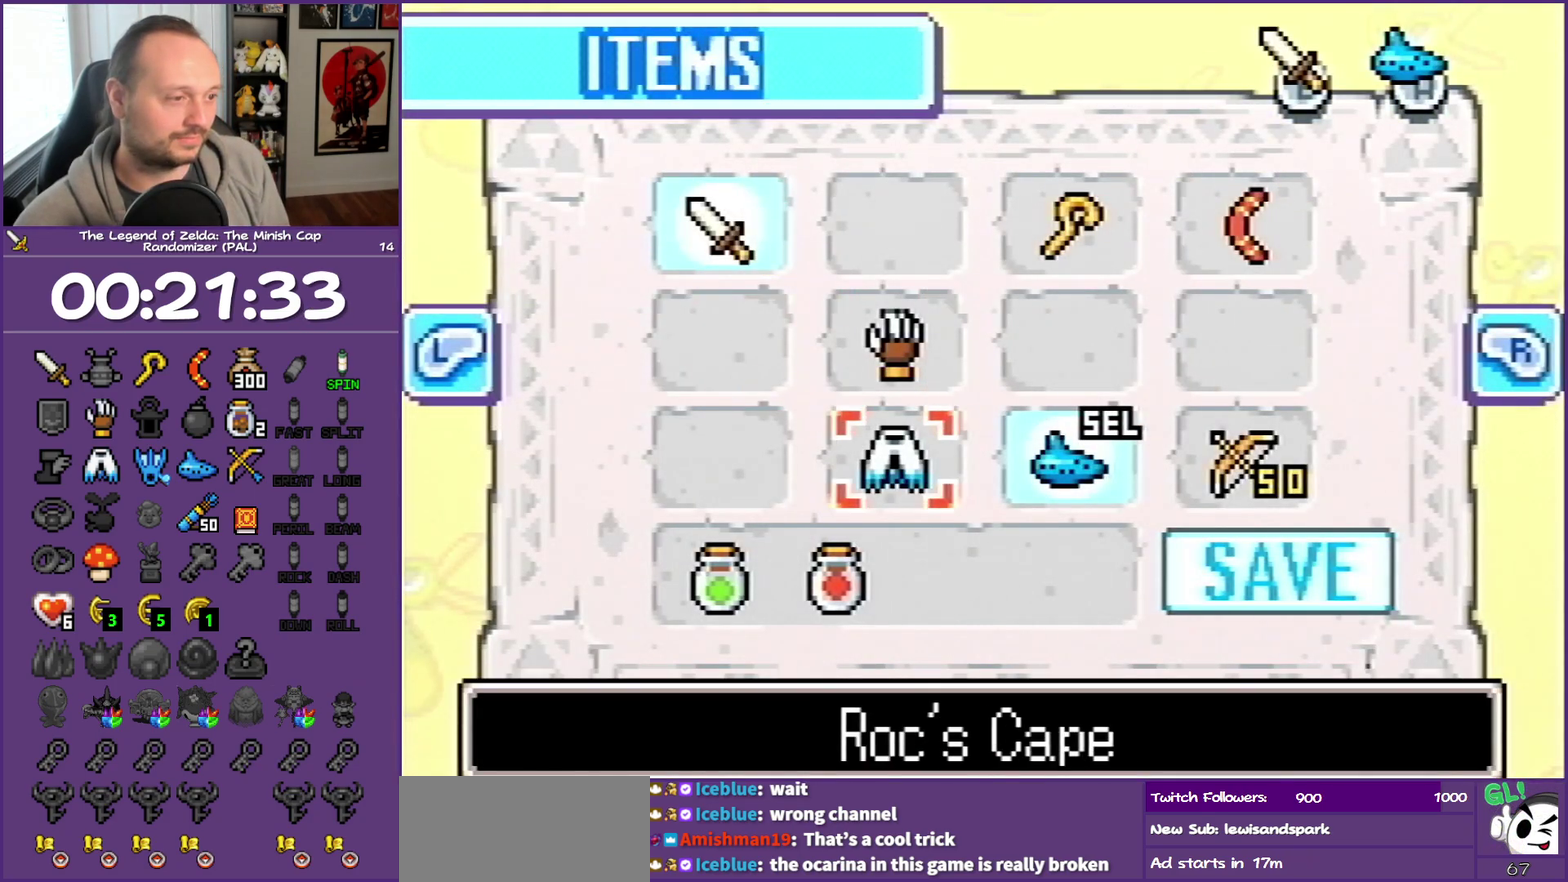
{"buttons": ["DPAD_UP"], "events": [[33, "DPAD_DOWN", "up"], [117, "A", "up"], [200, "START", "down"], [300, "DPAD_UP", "down"], [300, "START", "up"]]}
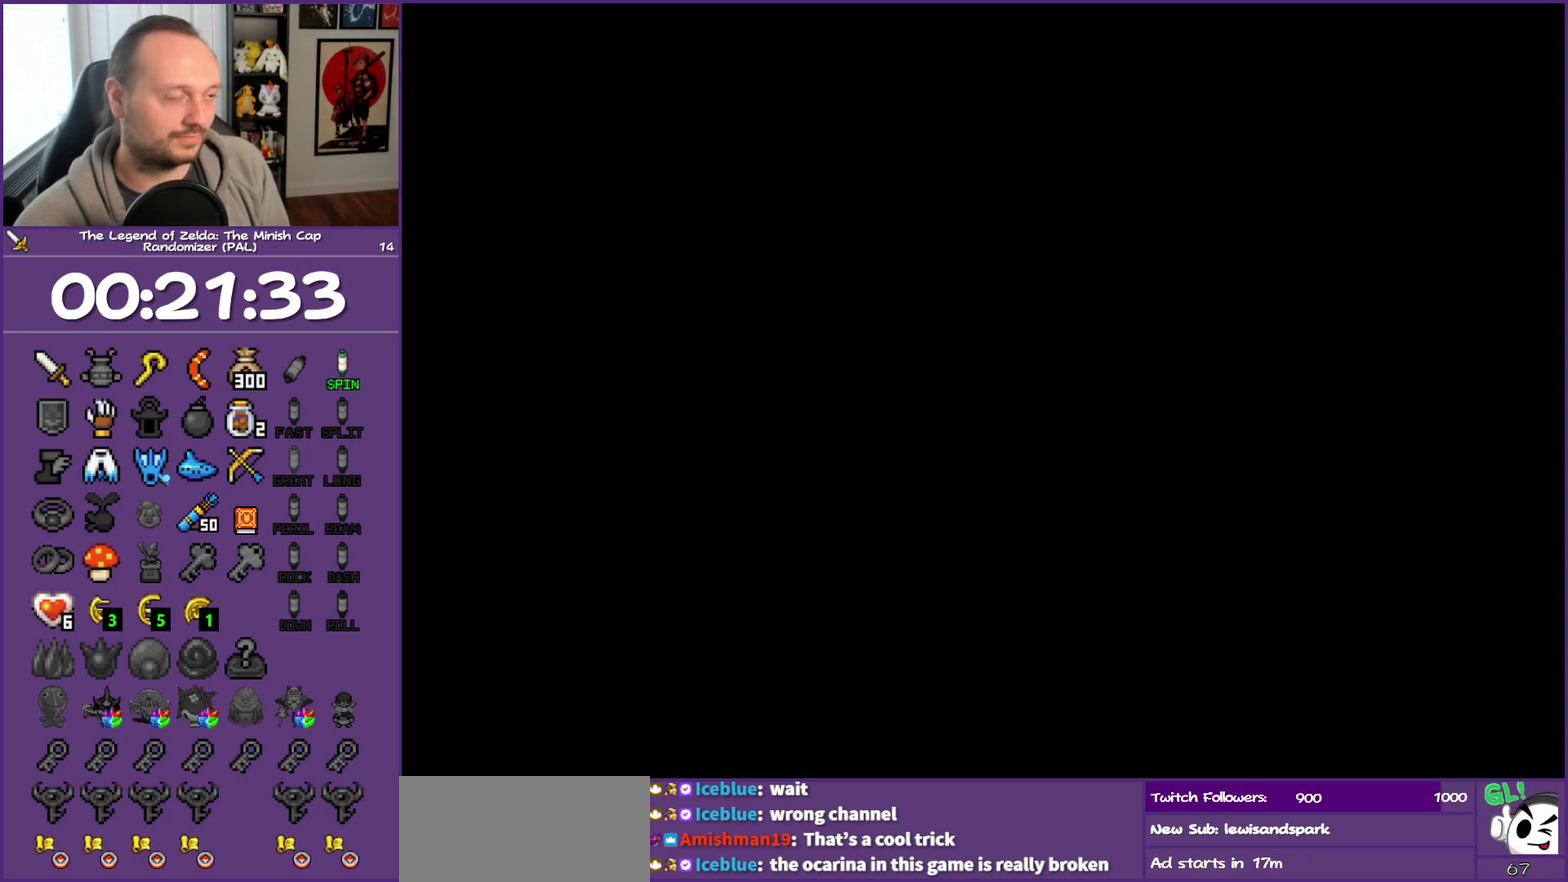
{"buttons": ["DPAD_UP"], "events": []}
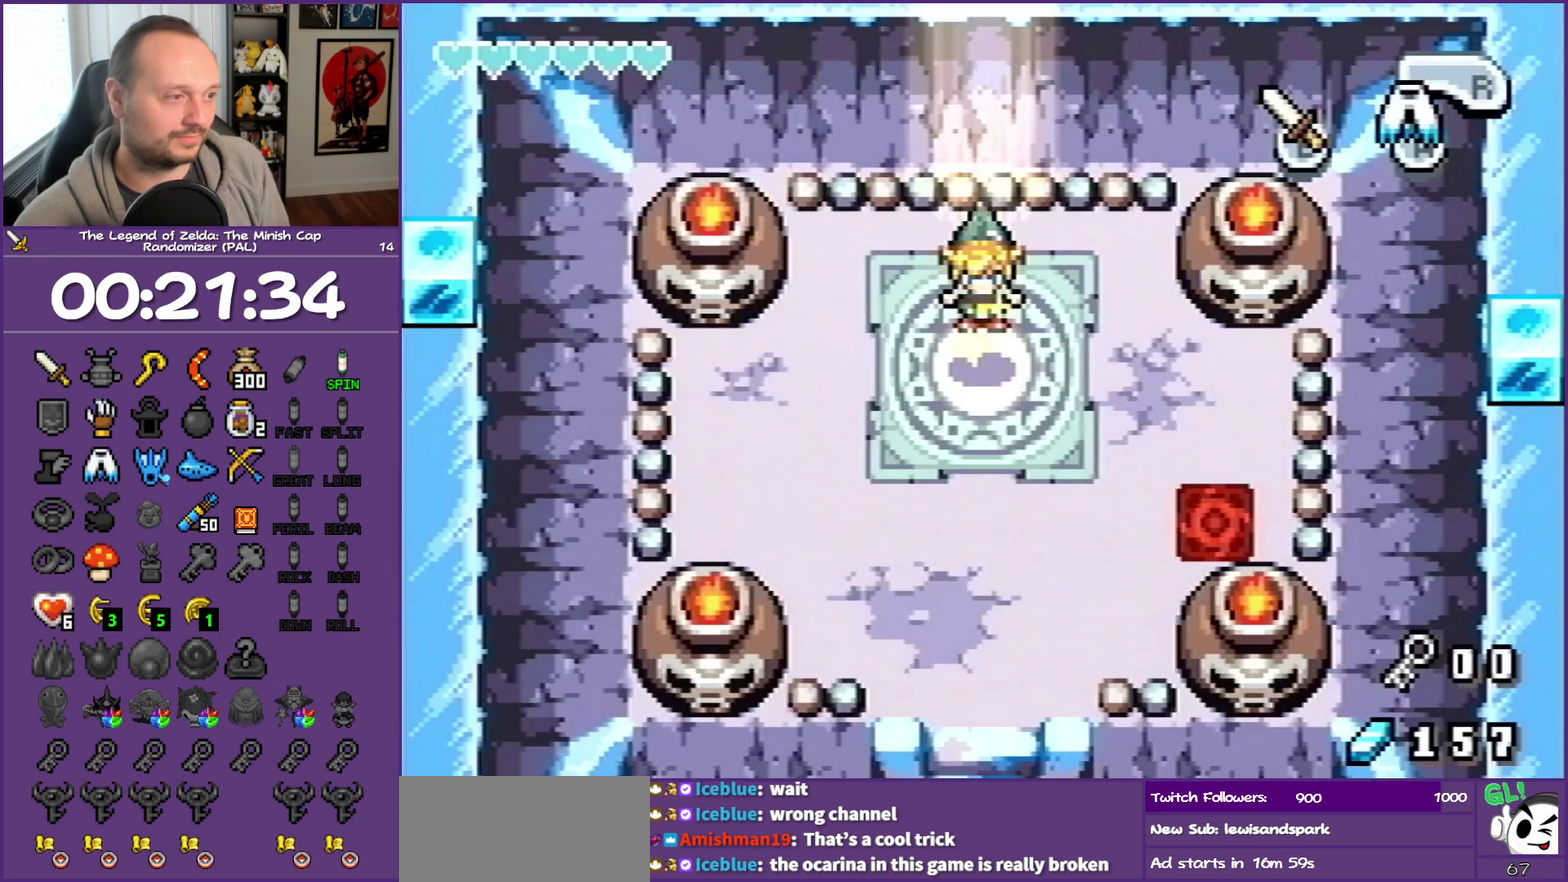
{"buttons": [], "events": [[83, "DPAD_UP", "up"]]}
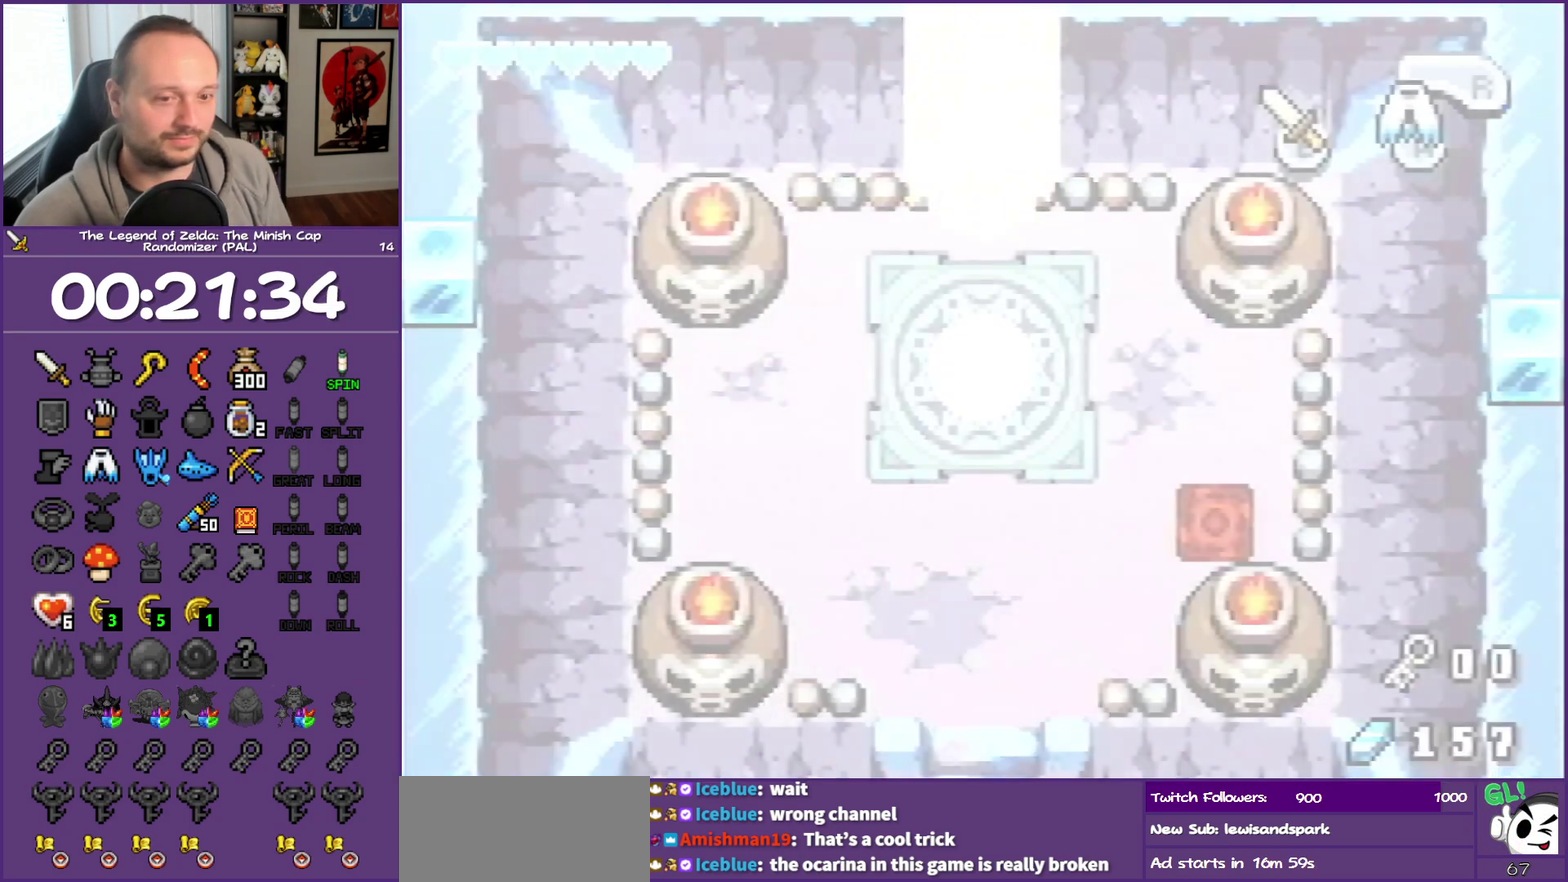
{"buttons": [], "events": []}
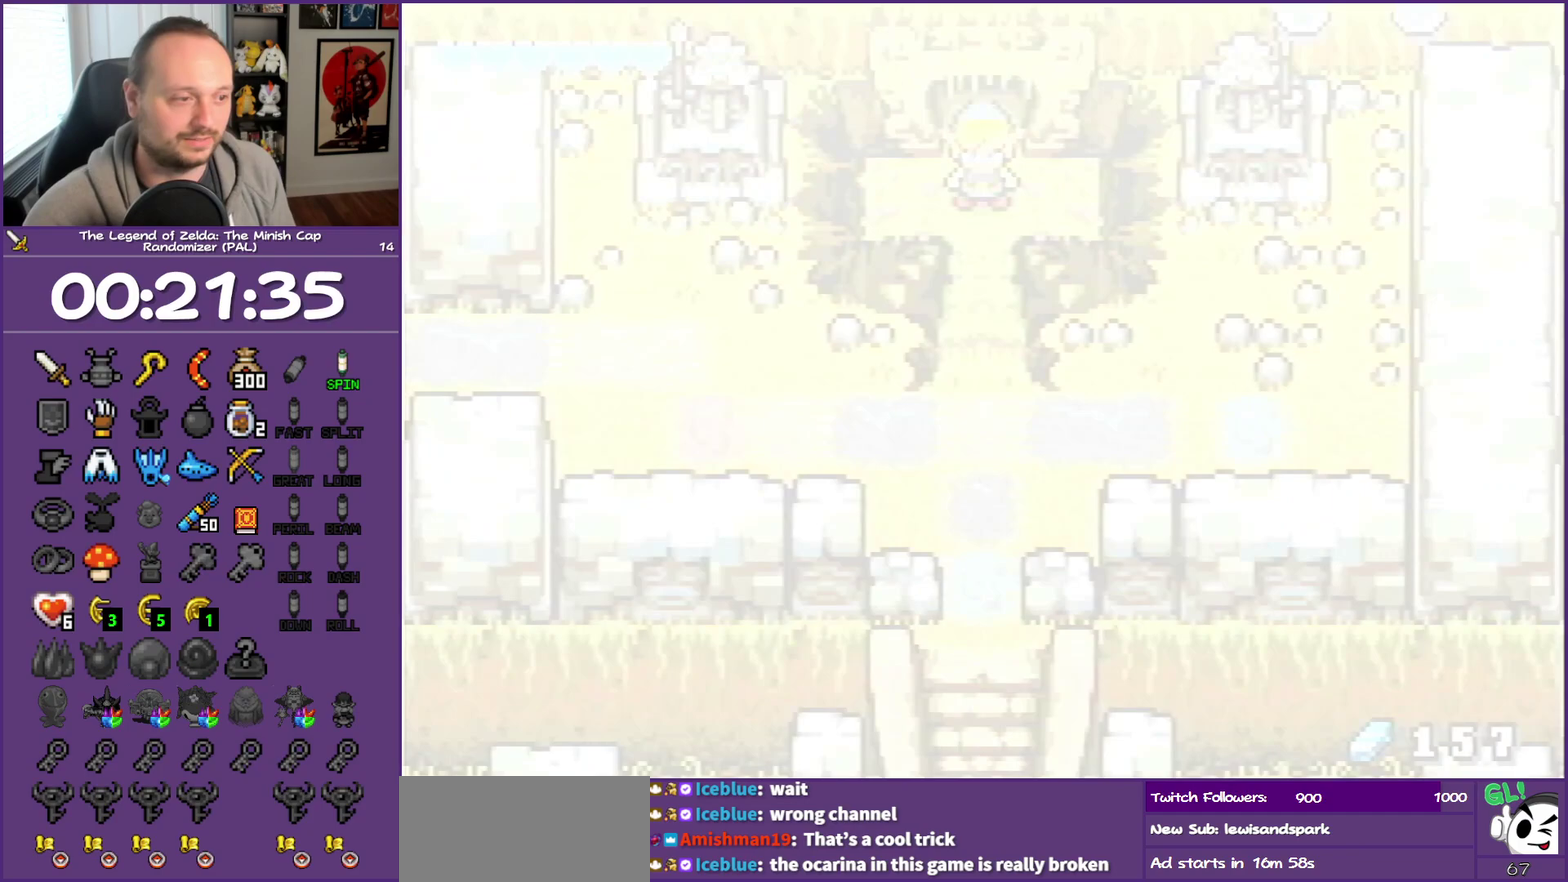
{"buttons": [], "events": []}
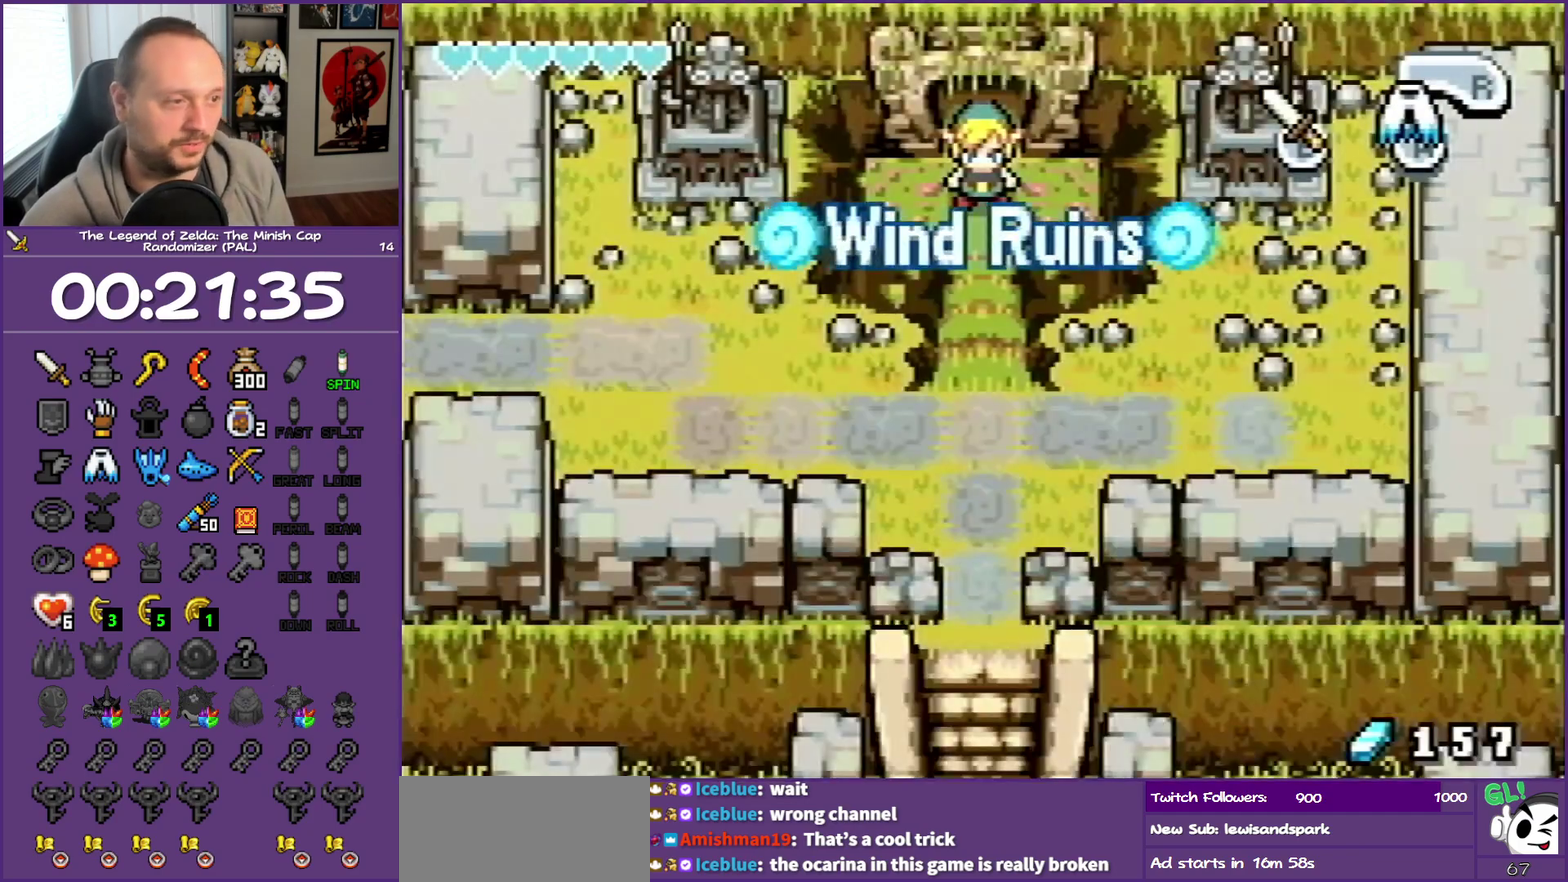
{"buttons": ["DPAD_DOWN"], "events": [[183, "DPAD_DOWN", "down"]]}
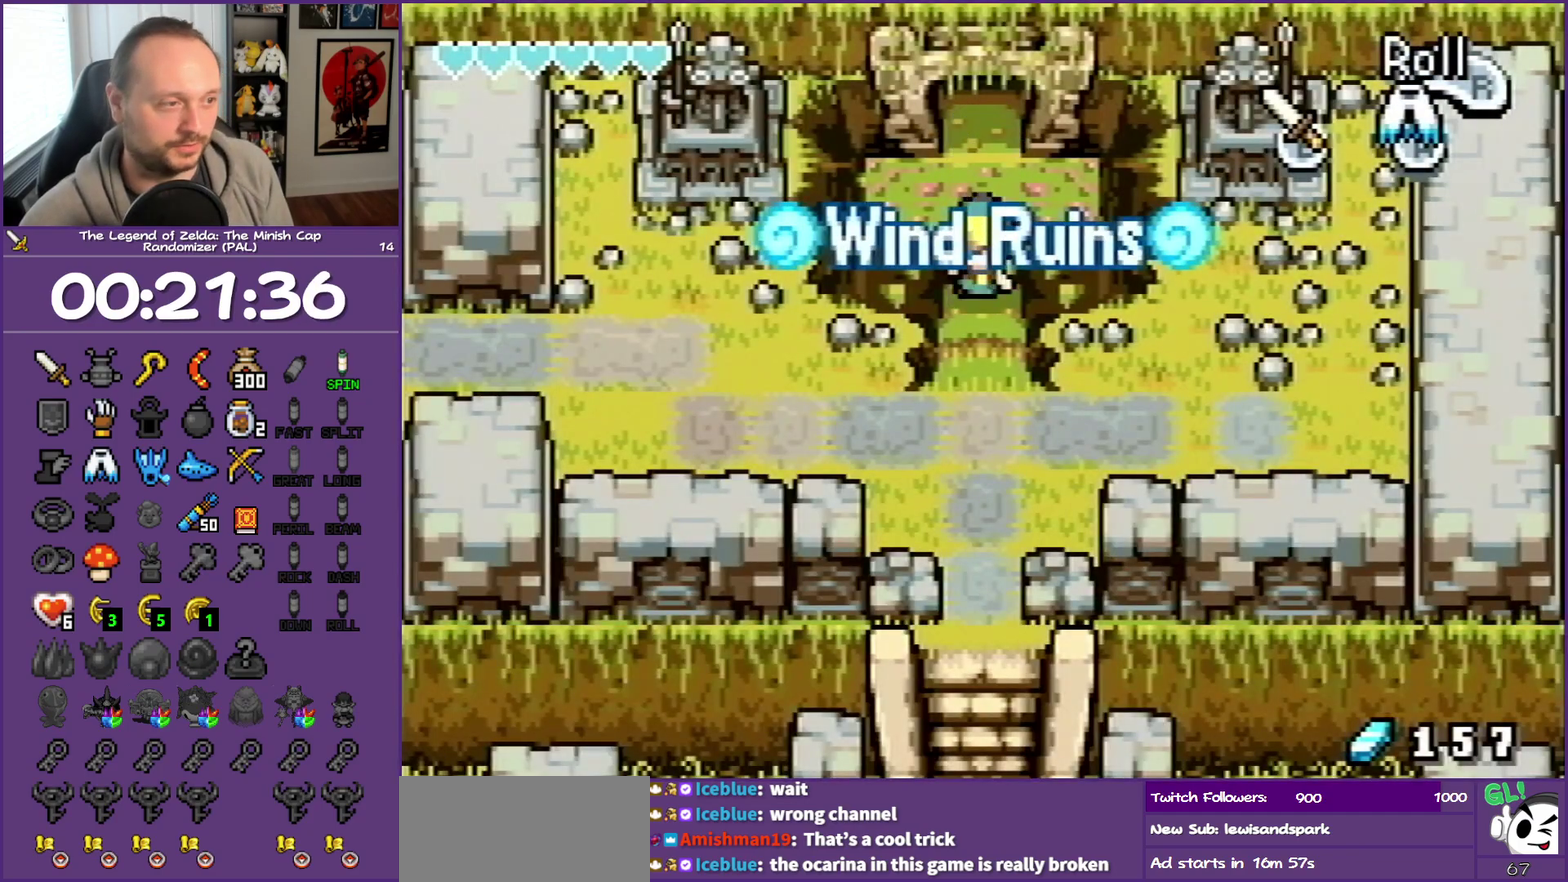
{"buttons": ["DPAD_DOWN"], "events": []}
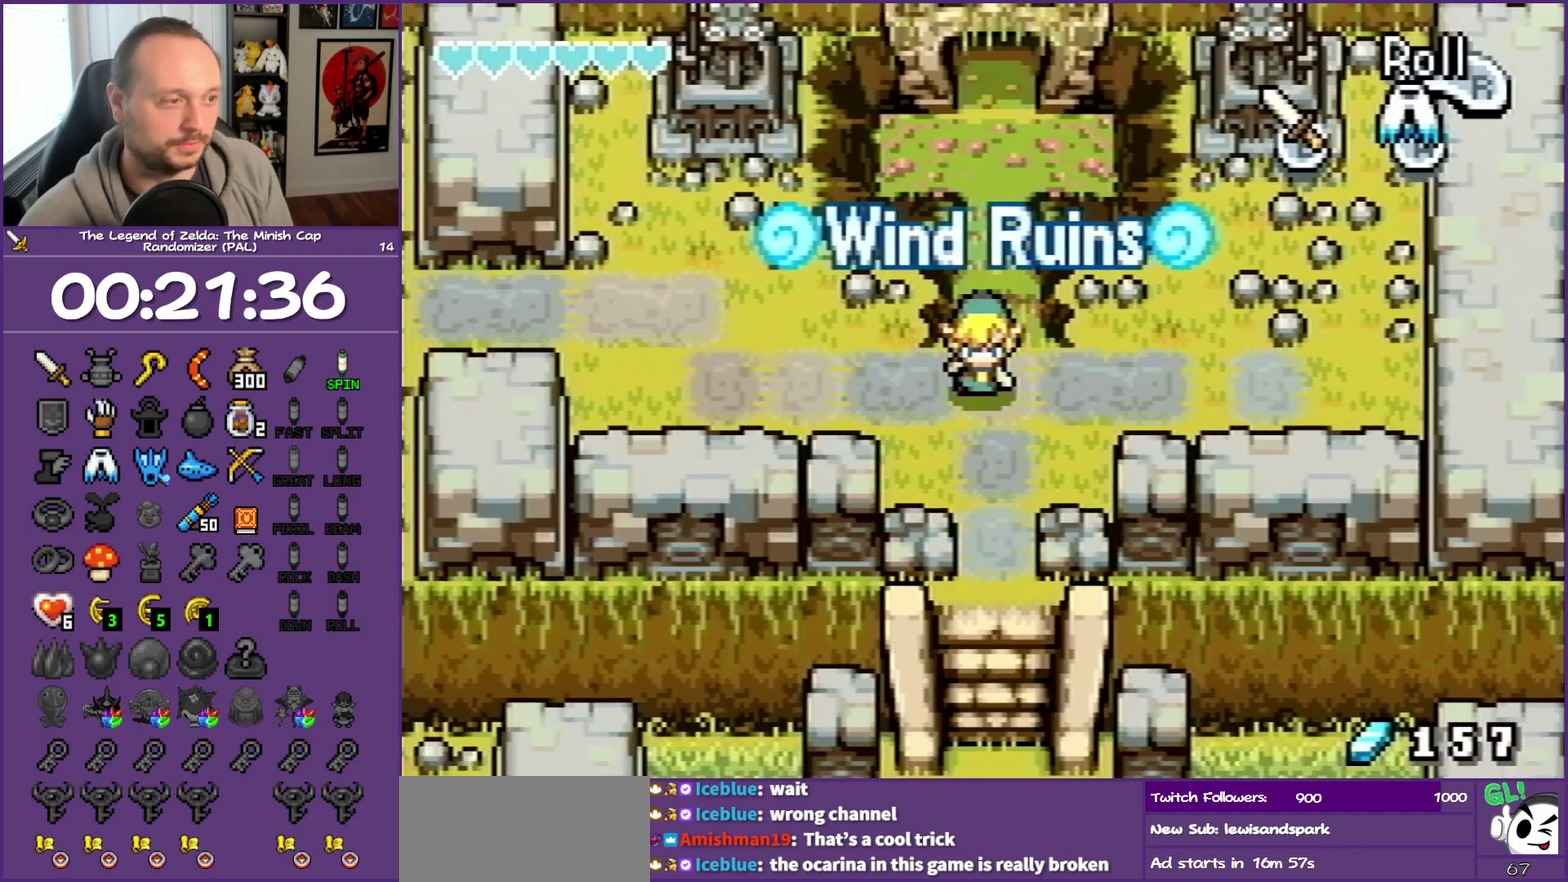
{"buttons": ["DPAD_UP", "DPAD_LEFT"], "events": [[17, "DPAD_DOWN", "up"], [17, "DPAD_LEFT", "down"], [50, "R1", "down"], [217, "R1", "up"], [467, "DPAD_UP", "down"]]}
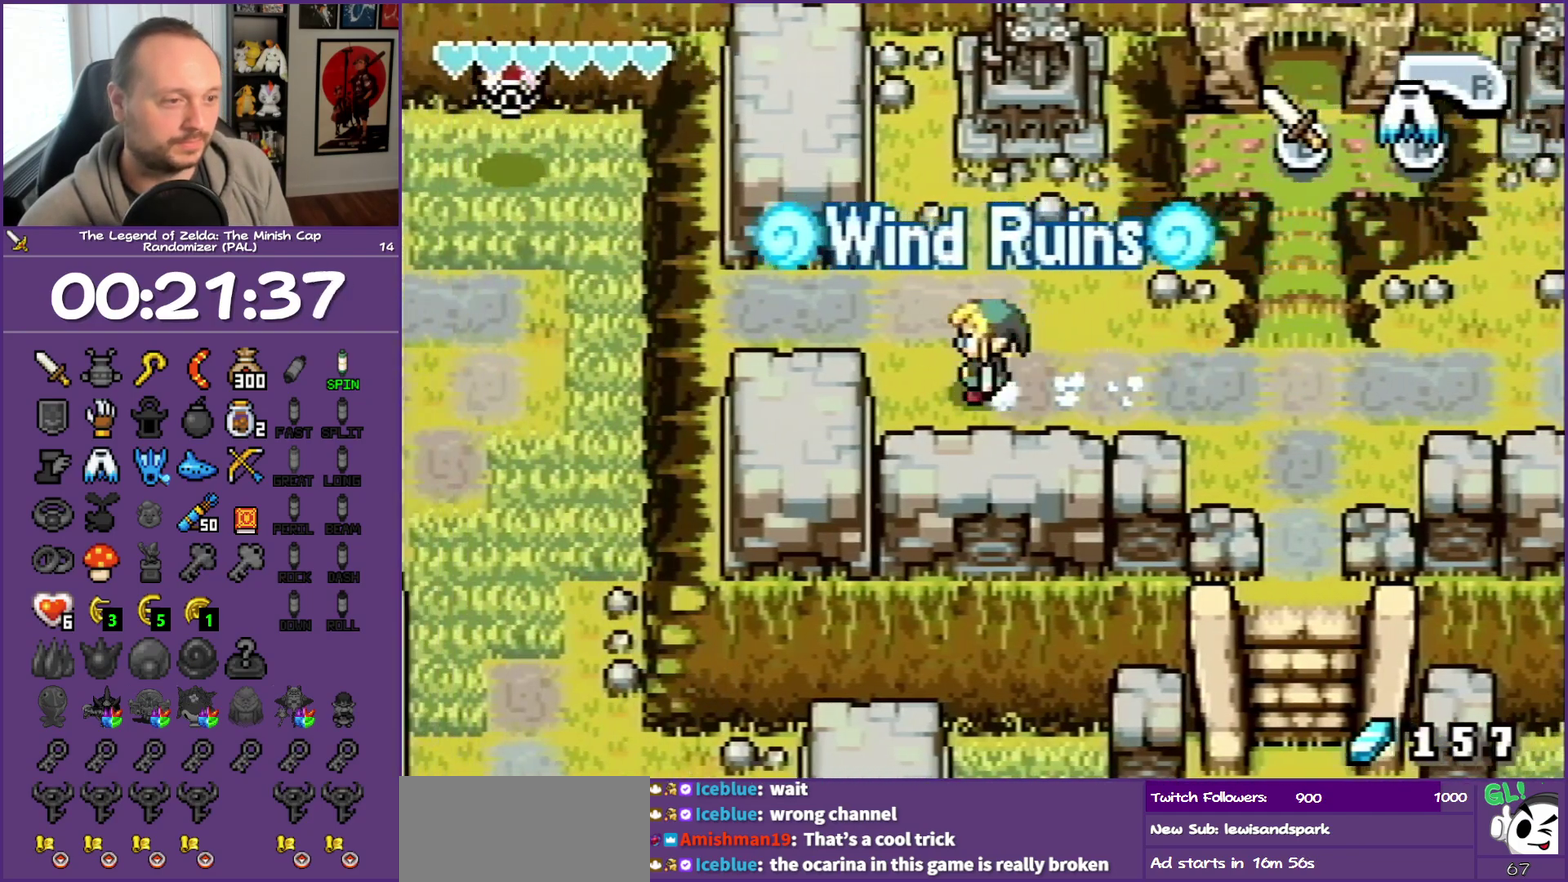
{"buttons": ["DPAD_LEFT"], "events": [[150, "DPAD_UP", "up"]]}